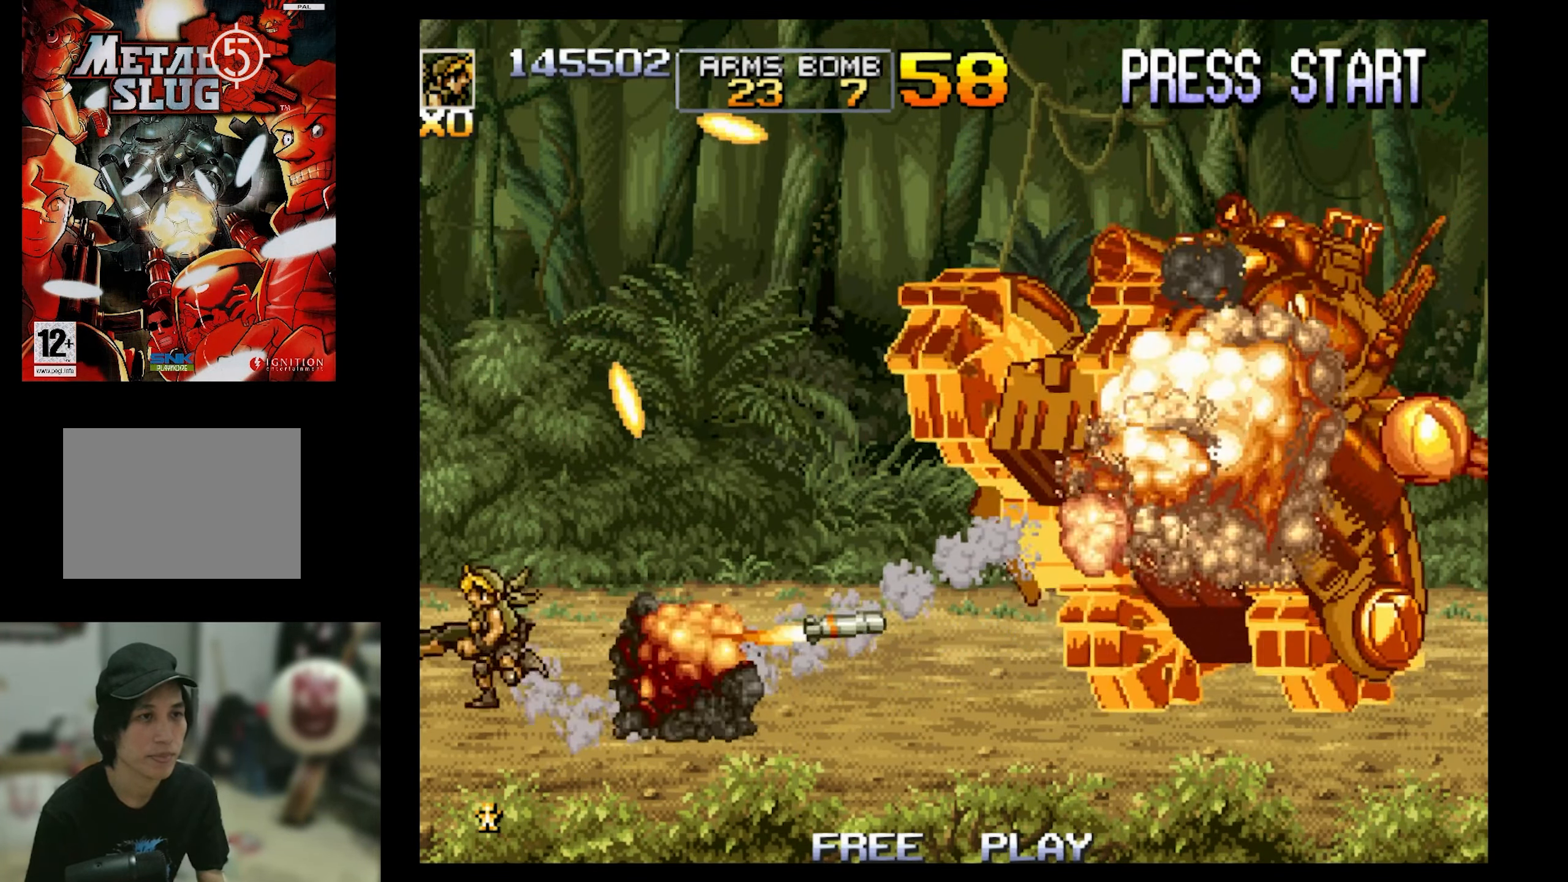
Gameplay with a controller (PlayStation layout); each line is a JSON object with the inputs held at the frame after it. "events" lists button and stick changes between this image and that frame as [ms after this image, input, new state], when the widget could be followed in between. Not read: L3 R3 left_stick right_stick.
{"buttons": ["SQUARE"], "events": [[34, "SQUARE", "down"], [84, "DPAD_RIGHT", "up"]]}
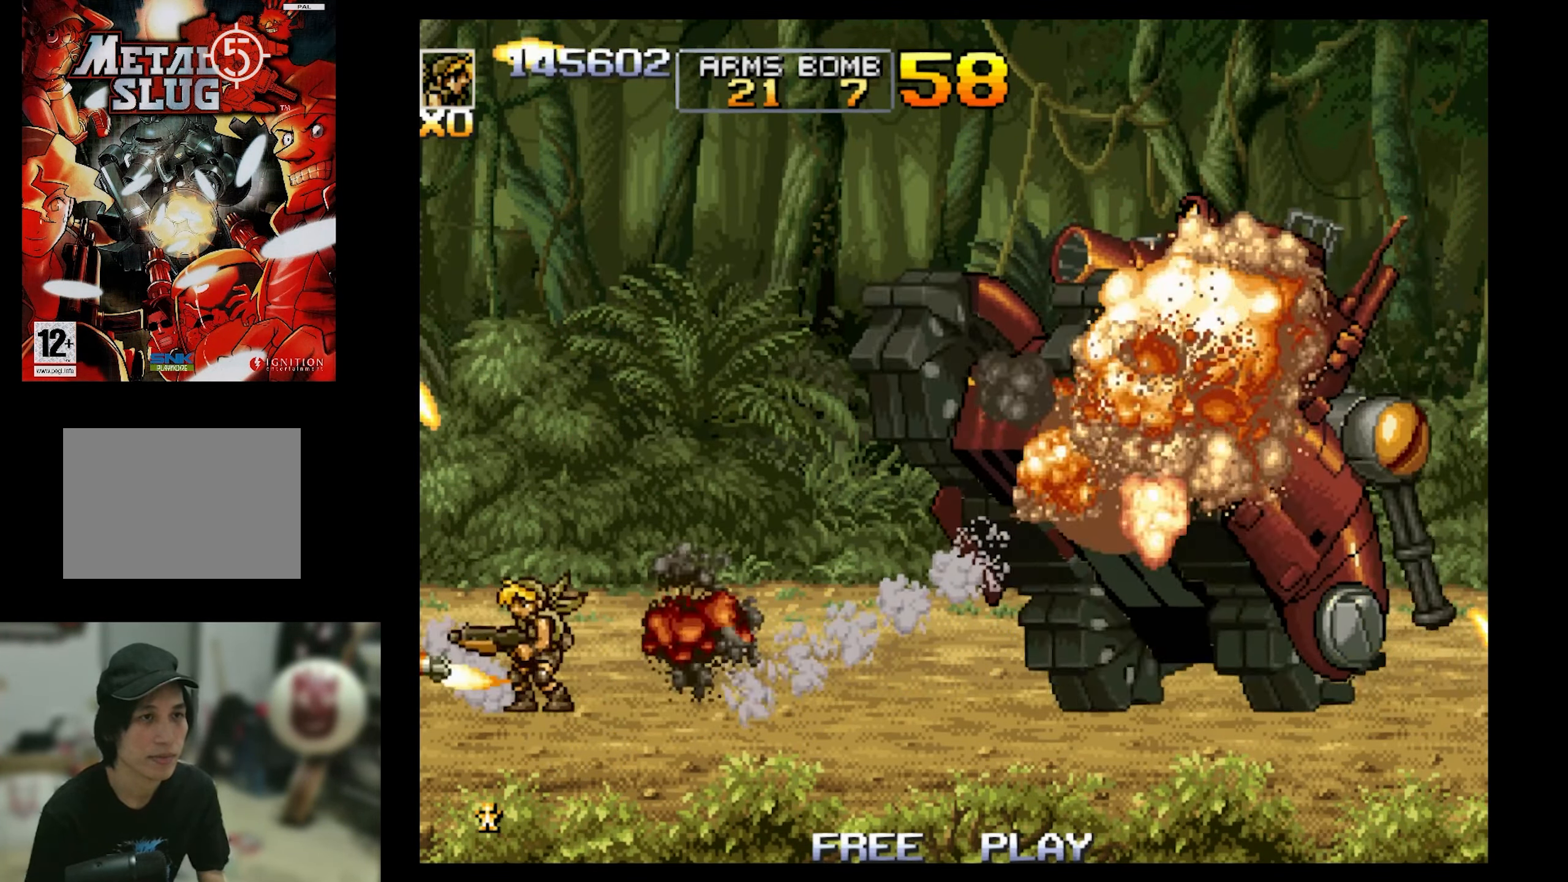
{"buttons": ["SQUARE"], "events": []}
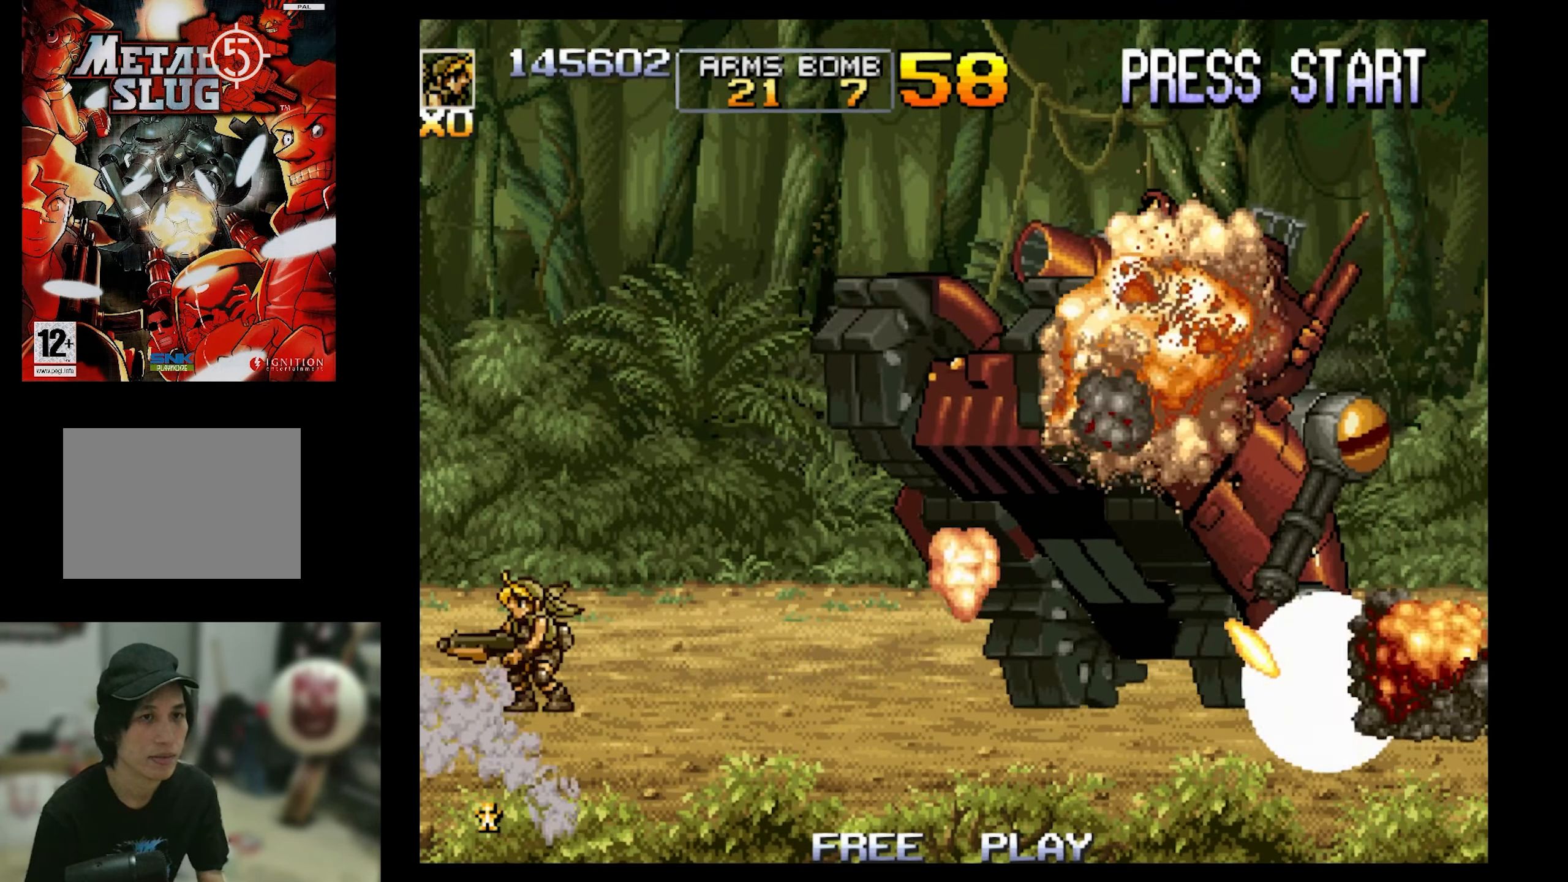
{"buttons": [], "events": [[234, "DPAD_RIGHT", "down"], [350, "DPAD_RIGHT", "up"], [350, "SQUARE", "up"]]}
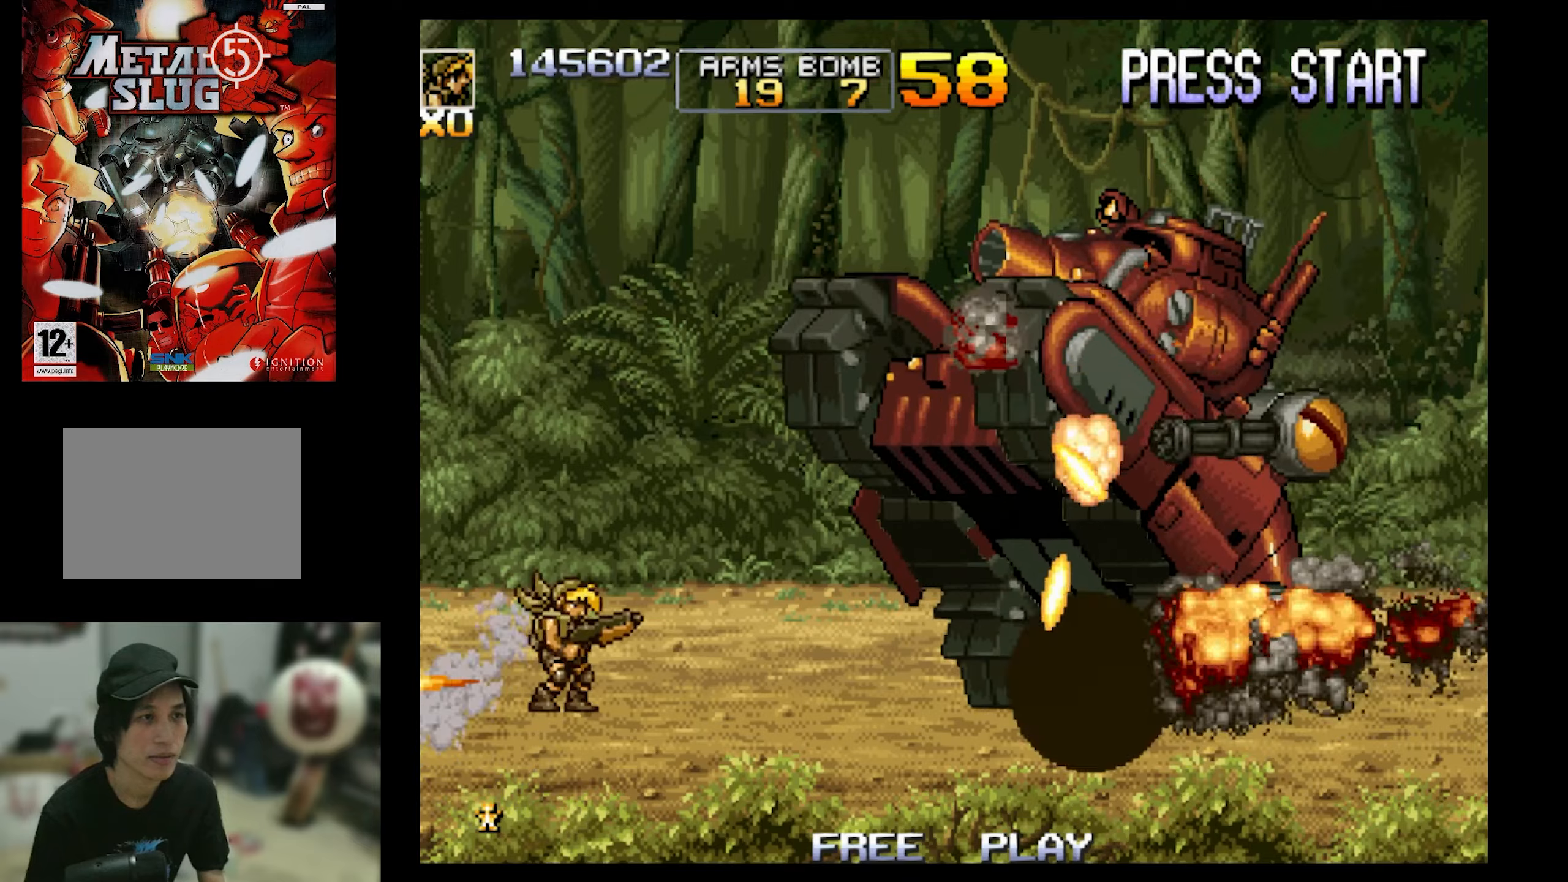
{"buttons": ["DPAD_LEFT"], "events": [[16, "SQUARE", "down"], [116, "DPAD_LEFT", "down"], [166, "SQUARE", "up"]]}
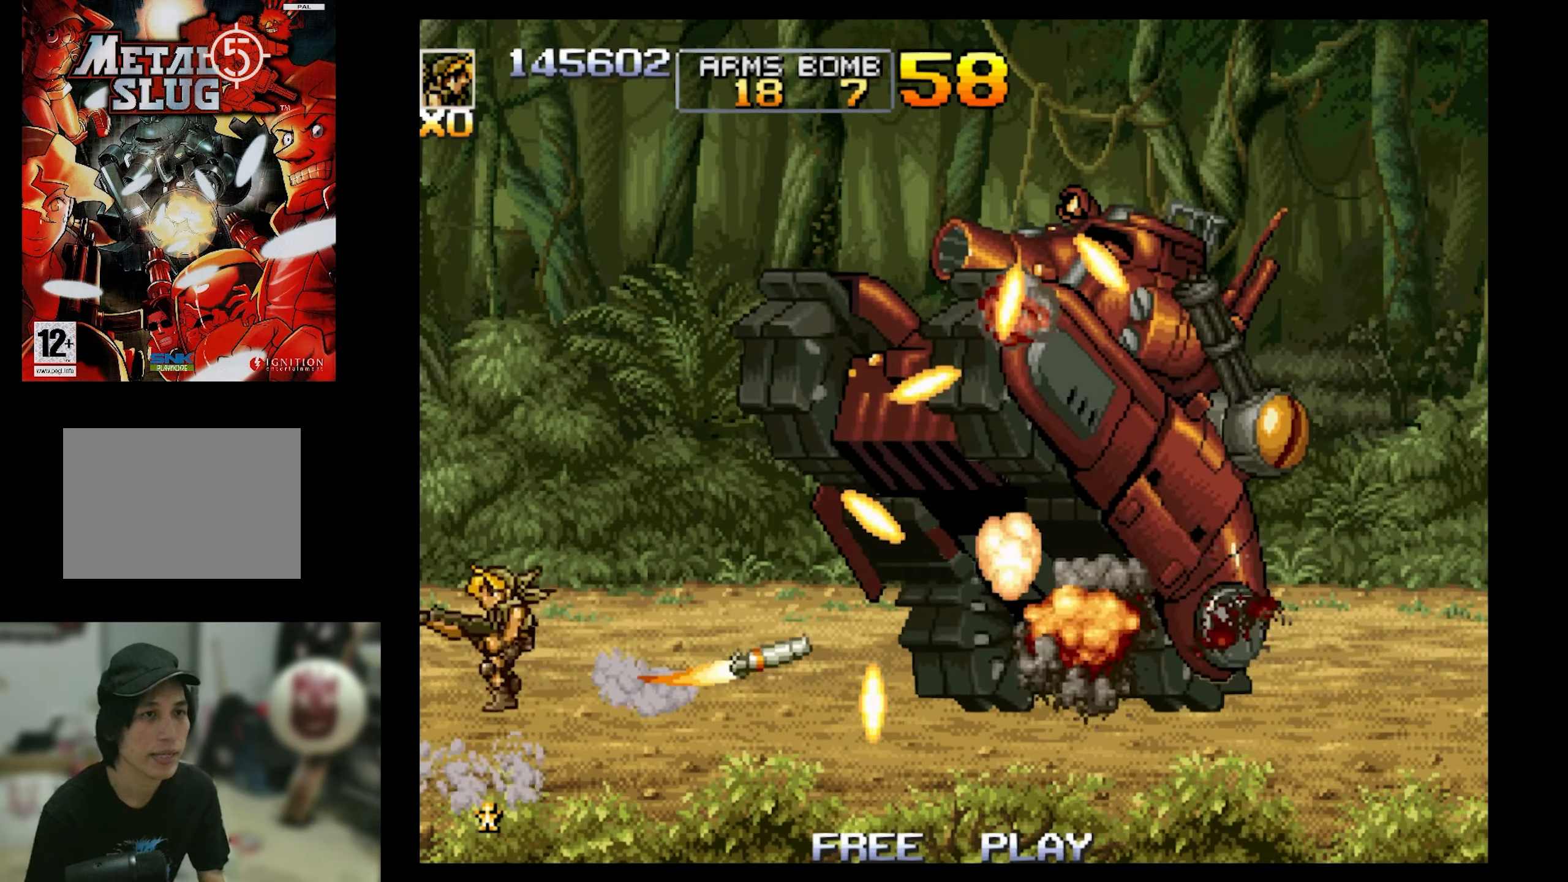
{"buttons": ["CROSS", "SQUARE"], "events": [[50, "DPAD_LEFT", "up"], [150, "DPAD_RIGHT", "down"], [200, "DPAD_RIGHT", "up"], [366, "CROSS", "down"], [366, "SQUARE", "down"]]}
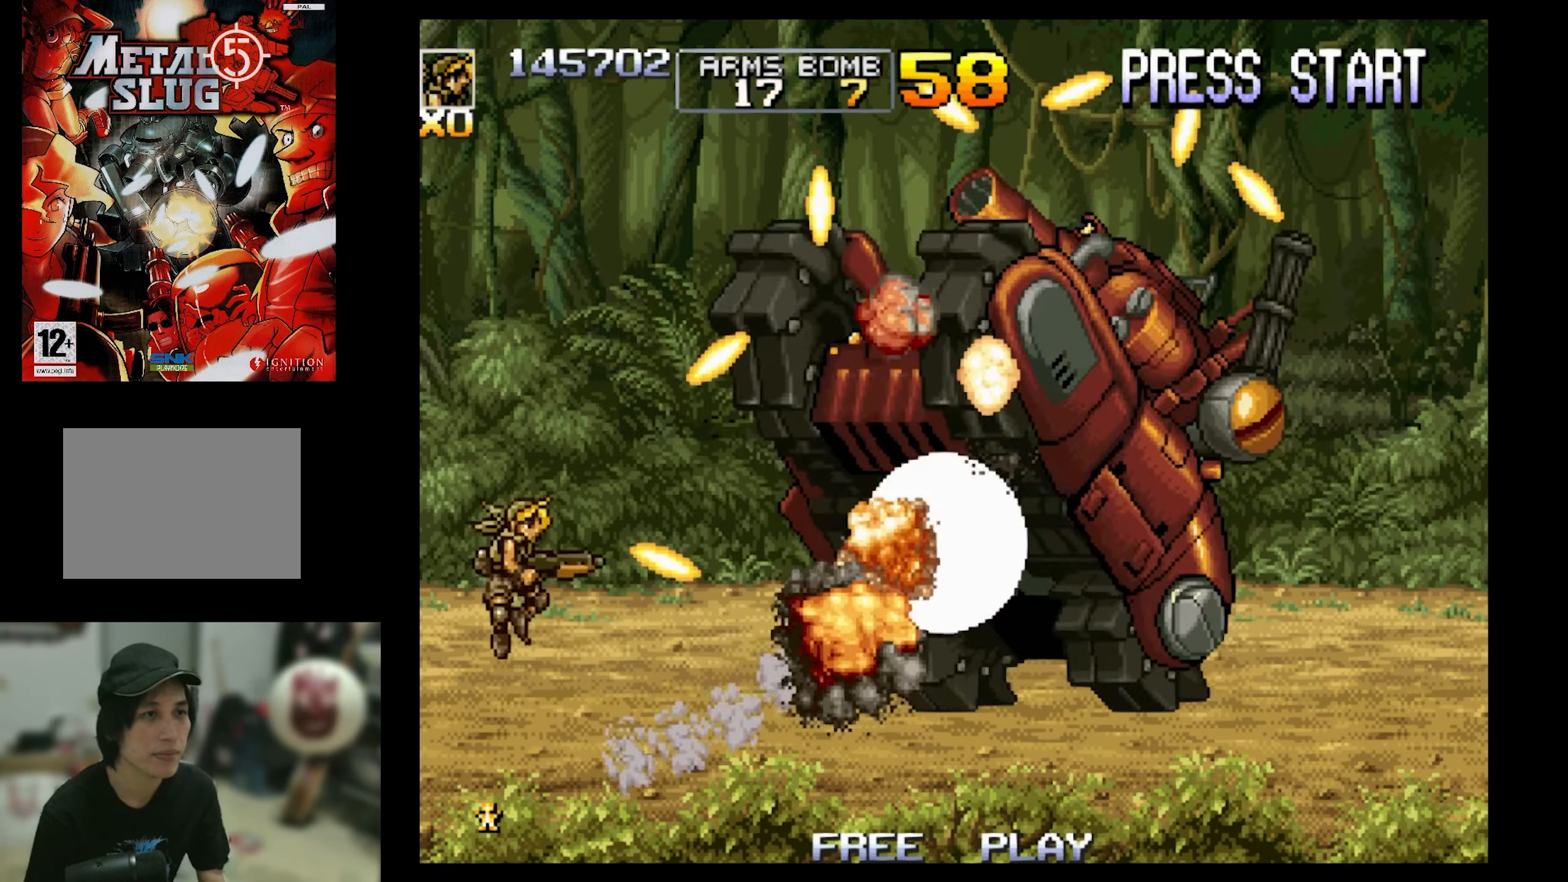
{"buttons": [], "events": [[83, "SQUARE", "up"], [133, "CROSS", "up"], [233, "DPAD_LEFT", "down"], [233, "DPAD_UP", "down"], [383, "DPAD_UP", "up"], [450, "DPAD_LEFT", "up"]]}
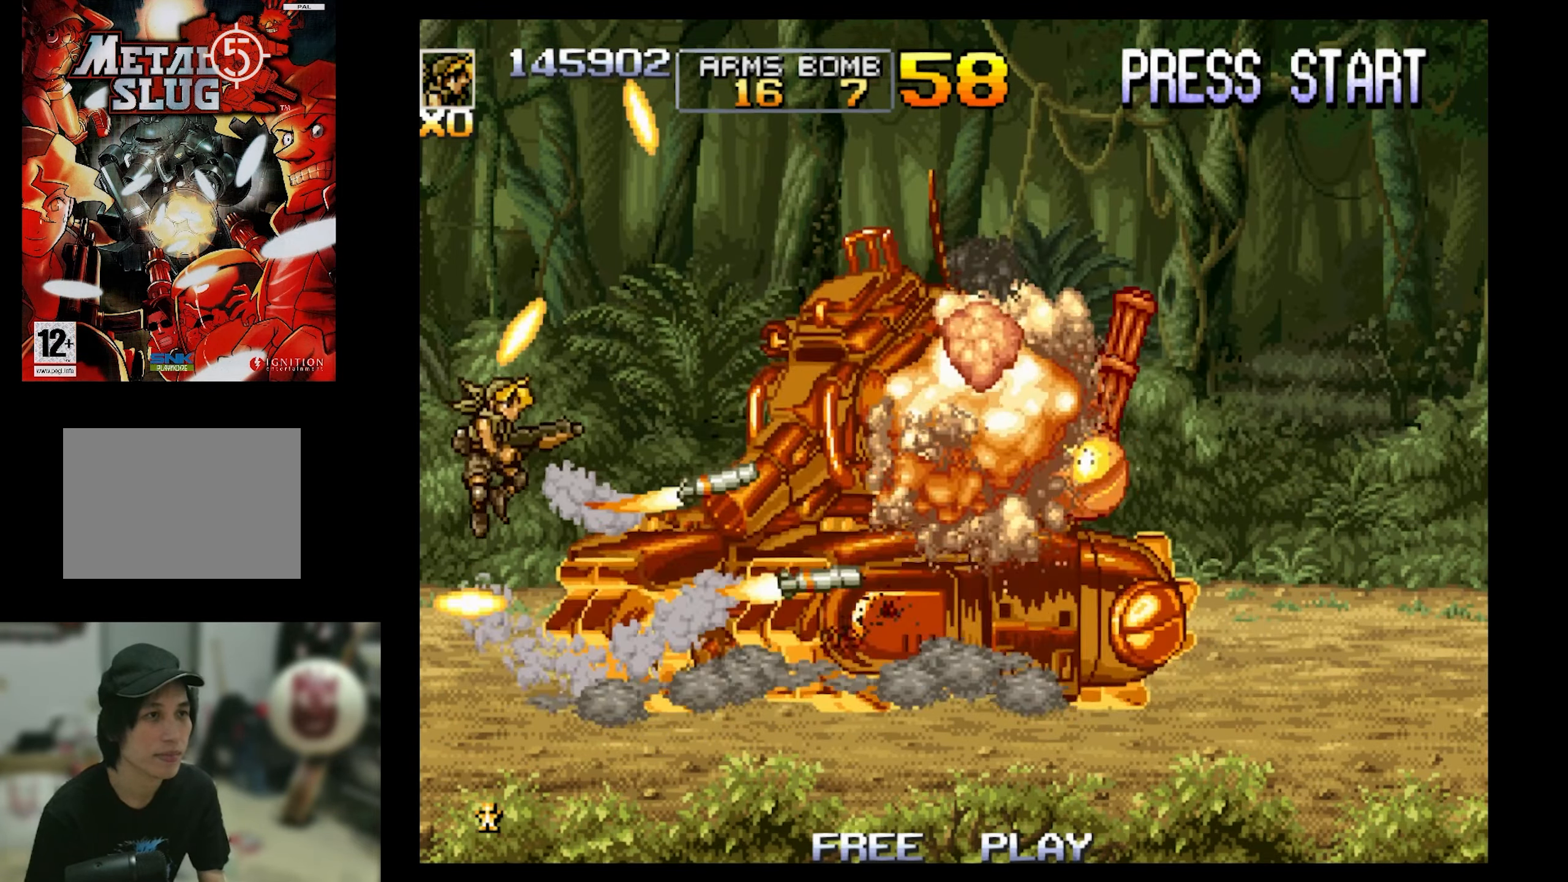
{"buttons": ["SQUARE"], "events": [[83, "DPAD_RIGHT", "down"], [83, "SQUARE", "down"], [300, "DPAD_RIGHT", "up"]]}
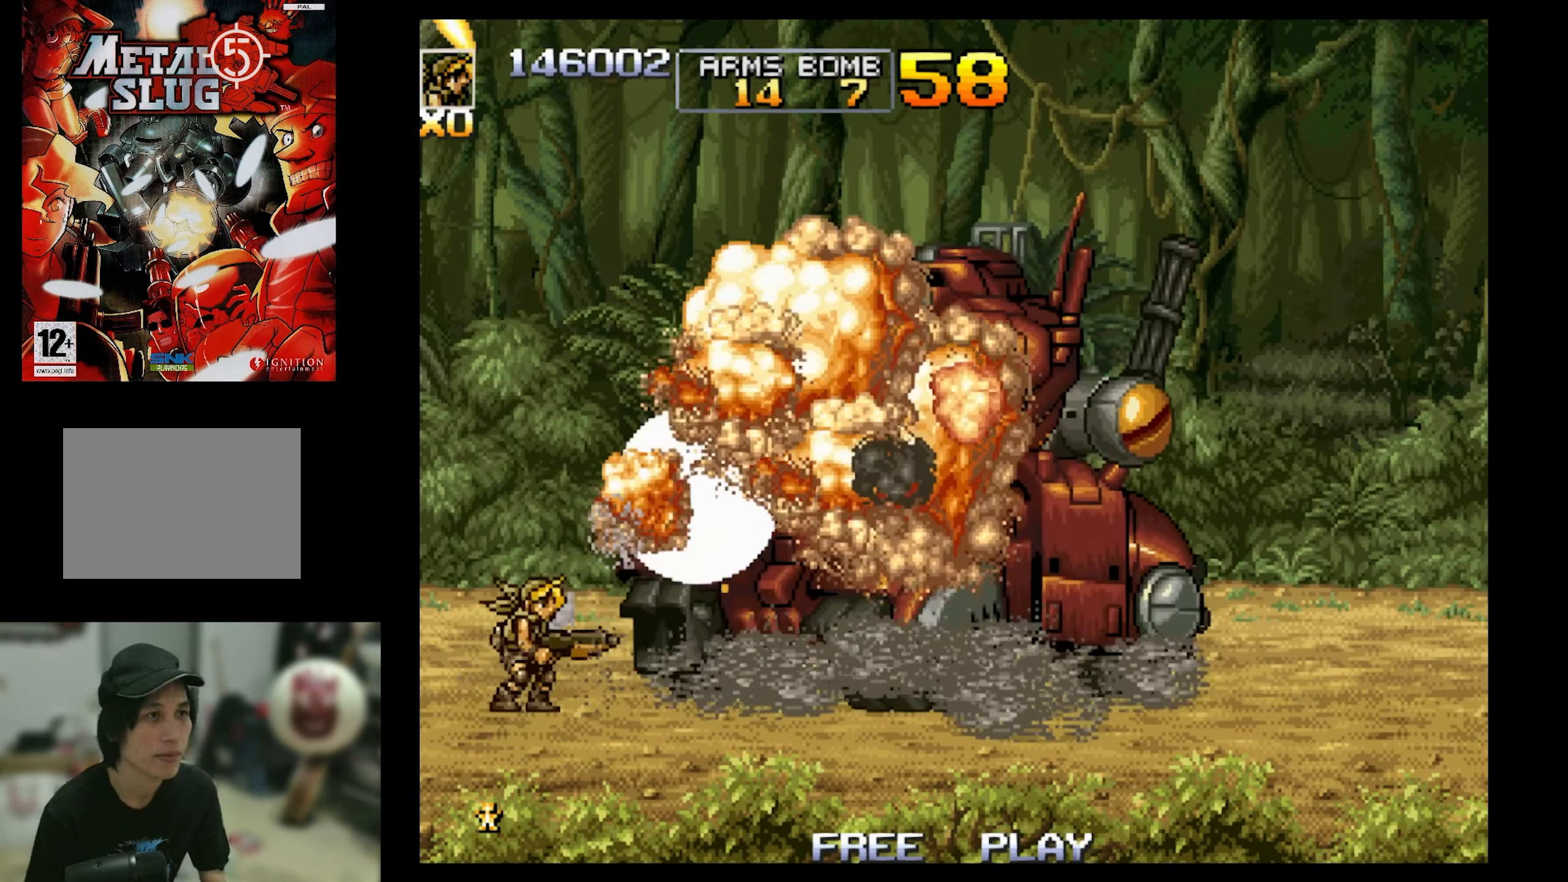
{"buttons": ["CROSS", "SQUARE"], "events": [[366, "CROSS", "down"]]}
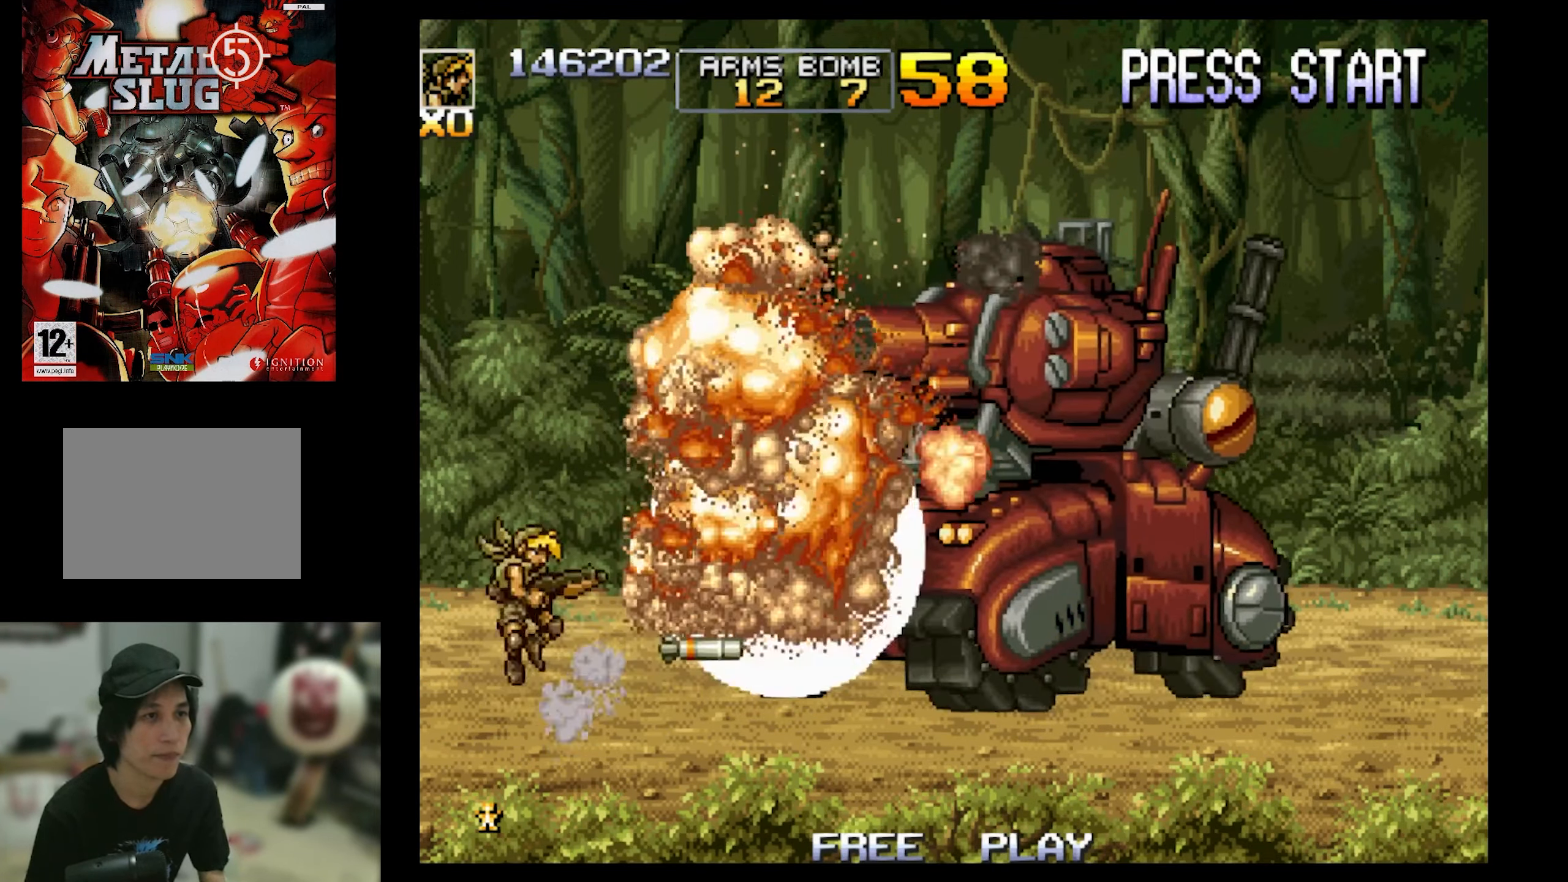
{"buttons": ["SQUARE"], "events": [[133, "CROSS", "up"]]}
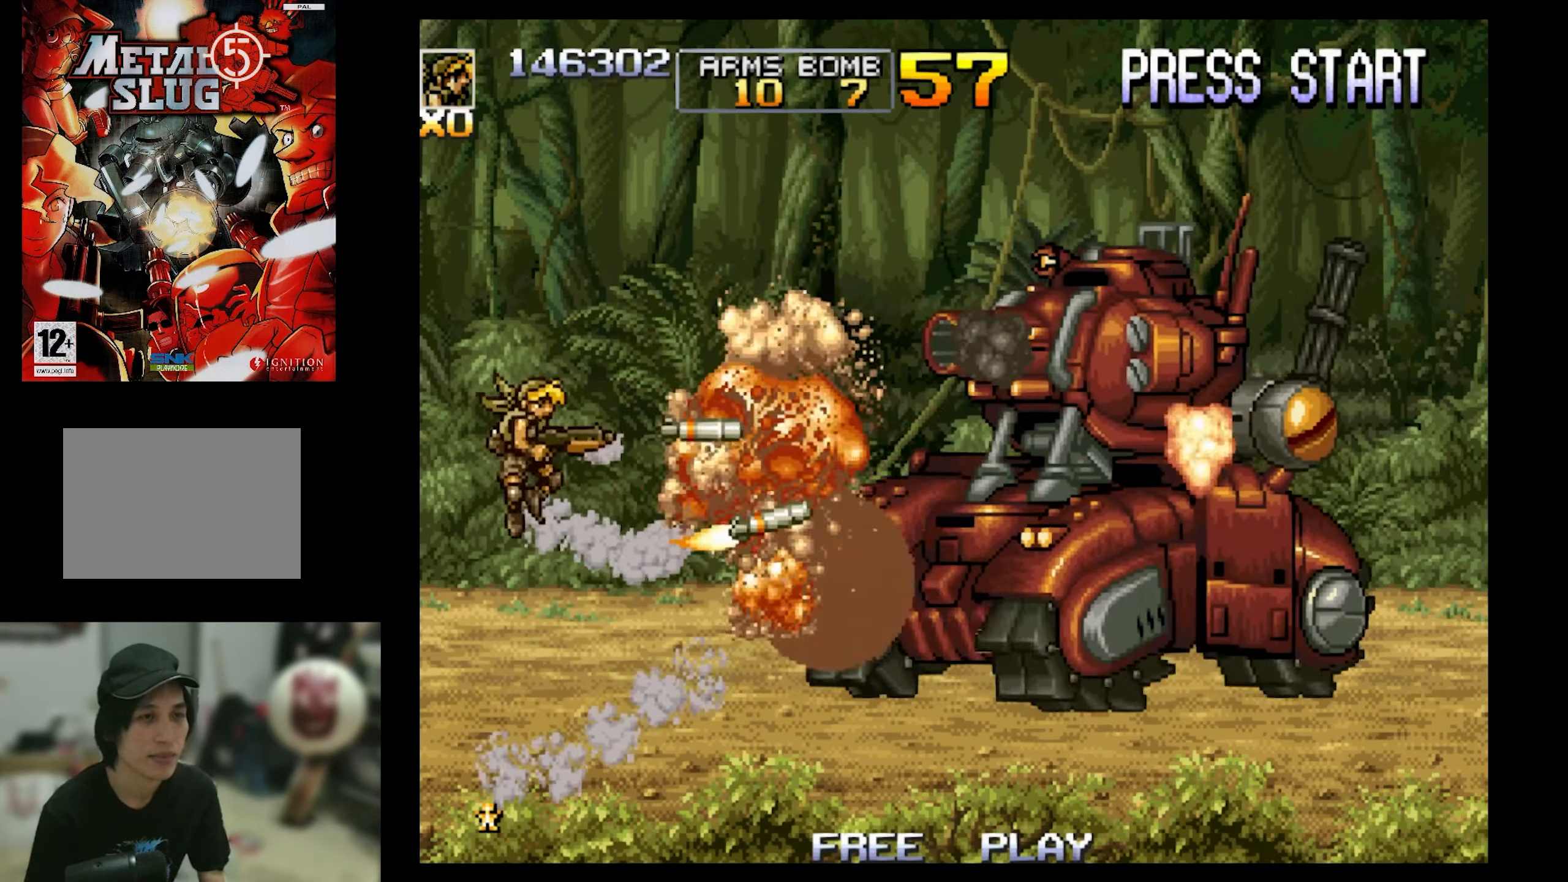
{"buttons": ["SQUARE"], "events": []}
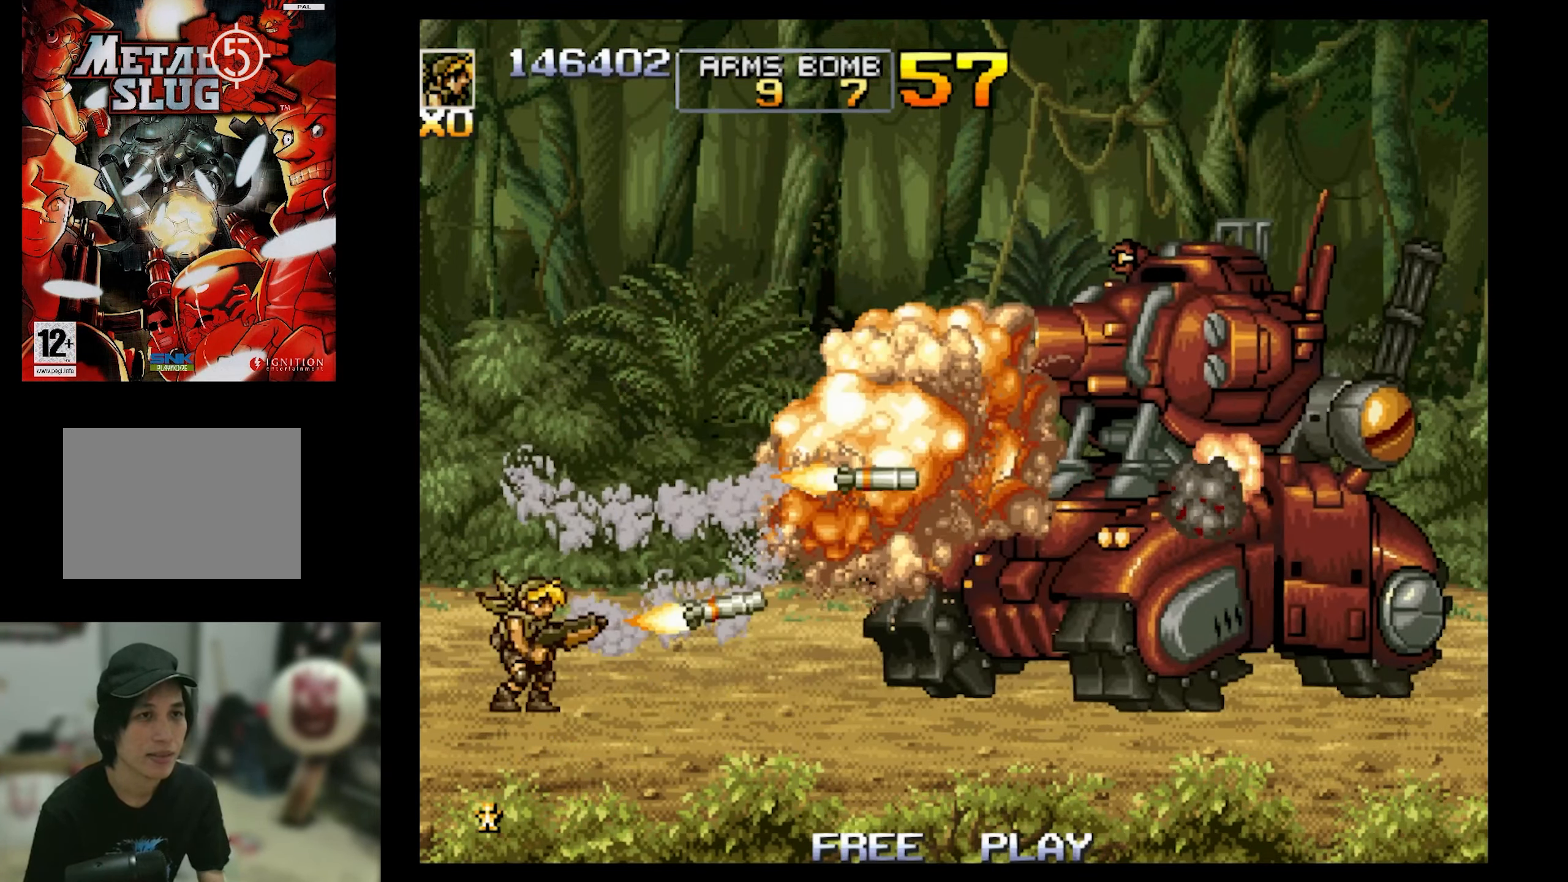
{"buttons": ["SQUARE", "DPAD_RIGHT"], "events": [[50, "CROSS", "down"], [366, "CROSS", "up"], [450, "DPAD_RIGHT", "down"]]}
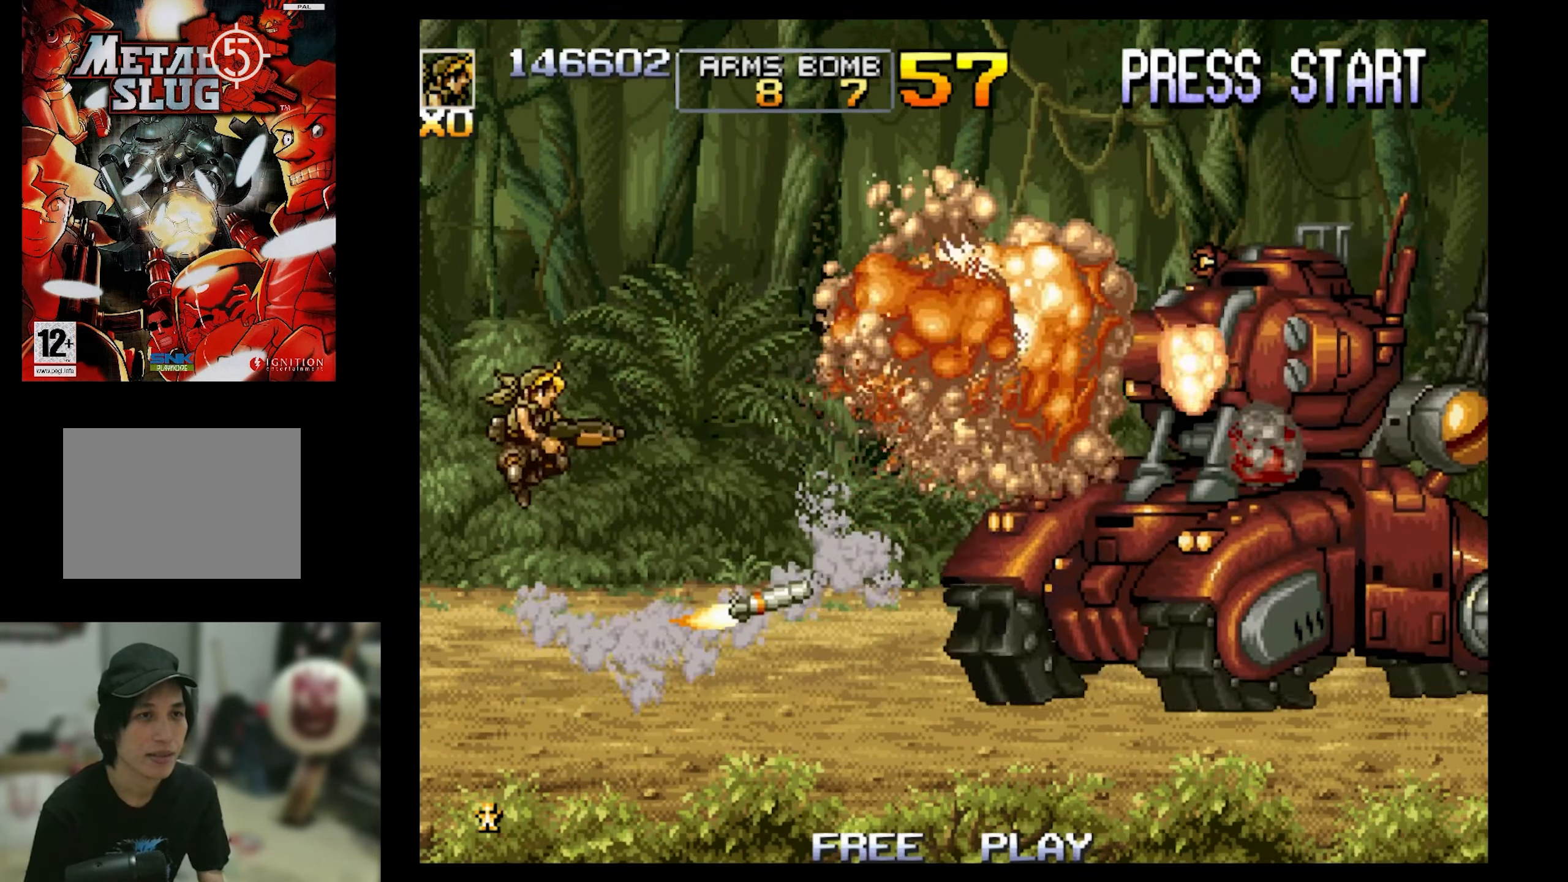
{"buttons": ["SQUARE"], "events": [[150, "SQUARE", "up"], [266, "SQUARE", "down"], [350, "SQUARE", "up"], [400, "DPAD_RIGHT", "up"], [450, "SQUARE", "down"]]}
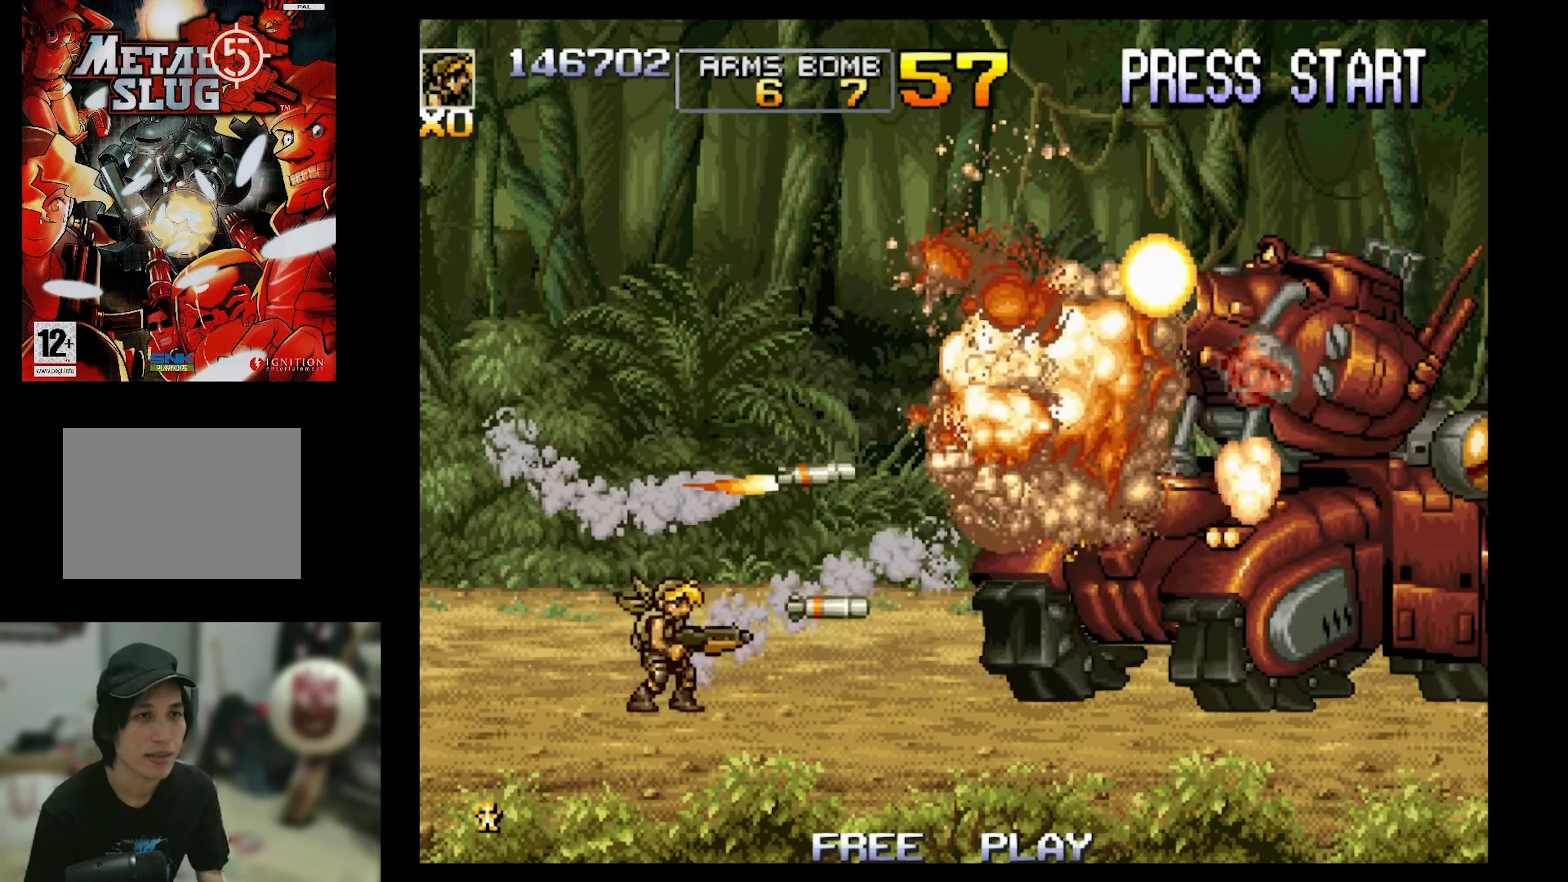
{"buttons": ["SQUARE"], "events": [[50, "SQUARE", "up"], [150, "SQUARE", "down"]]}
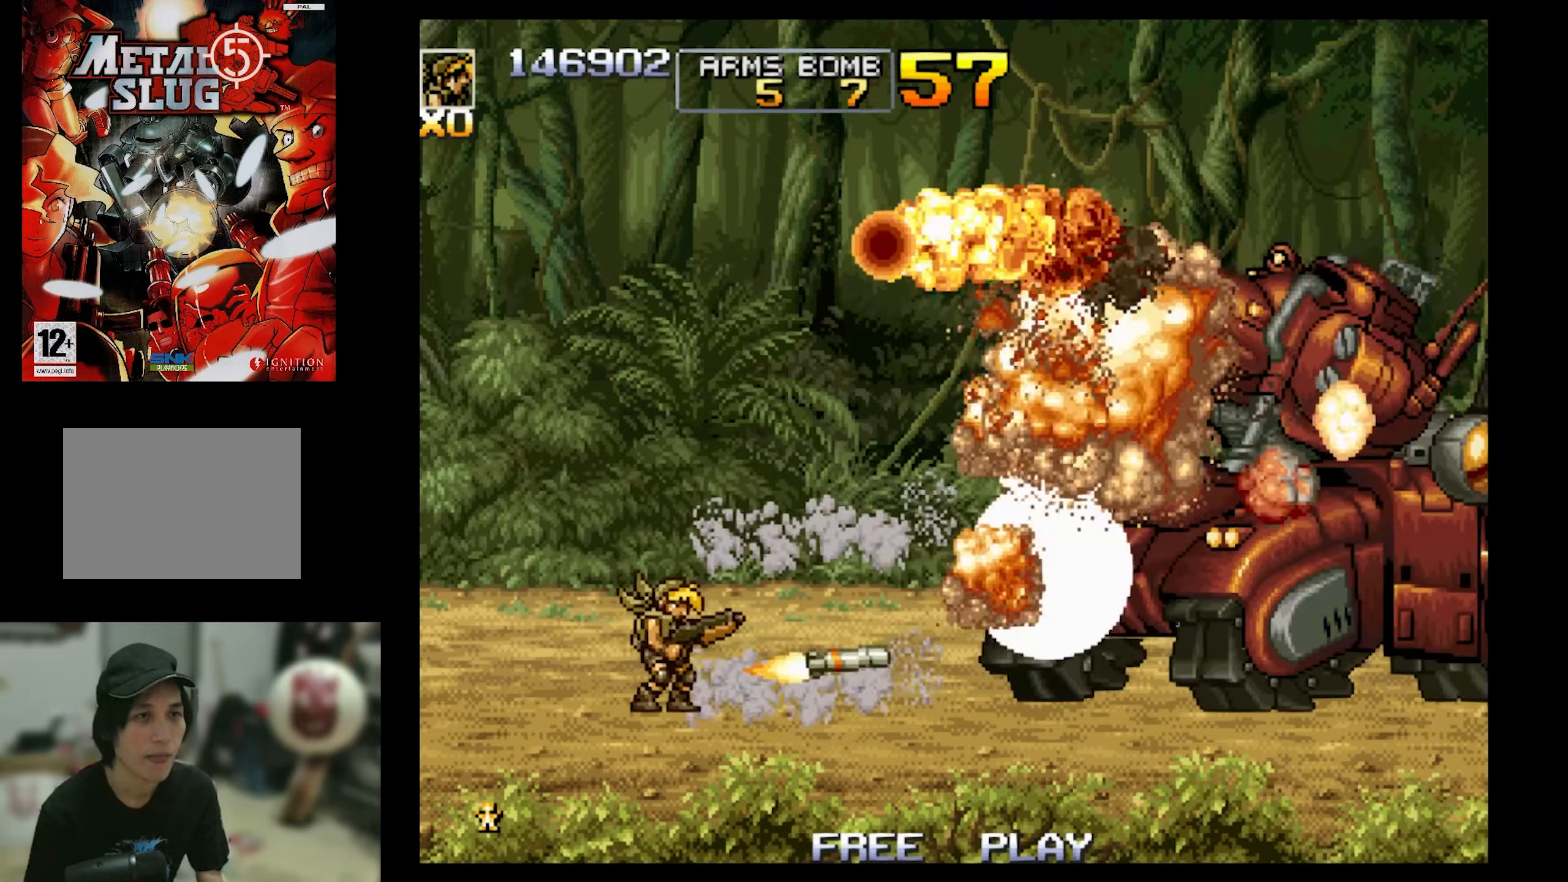
{"buttons": ["DPAD_LEFT"], "events": [[67, "DPAD_LEFT", "down"], [67, "DPAD_UP", "down"], [117, "DPAD_UP", "up"], [117, "SQUARE", "up"]]}
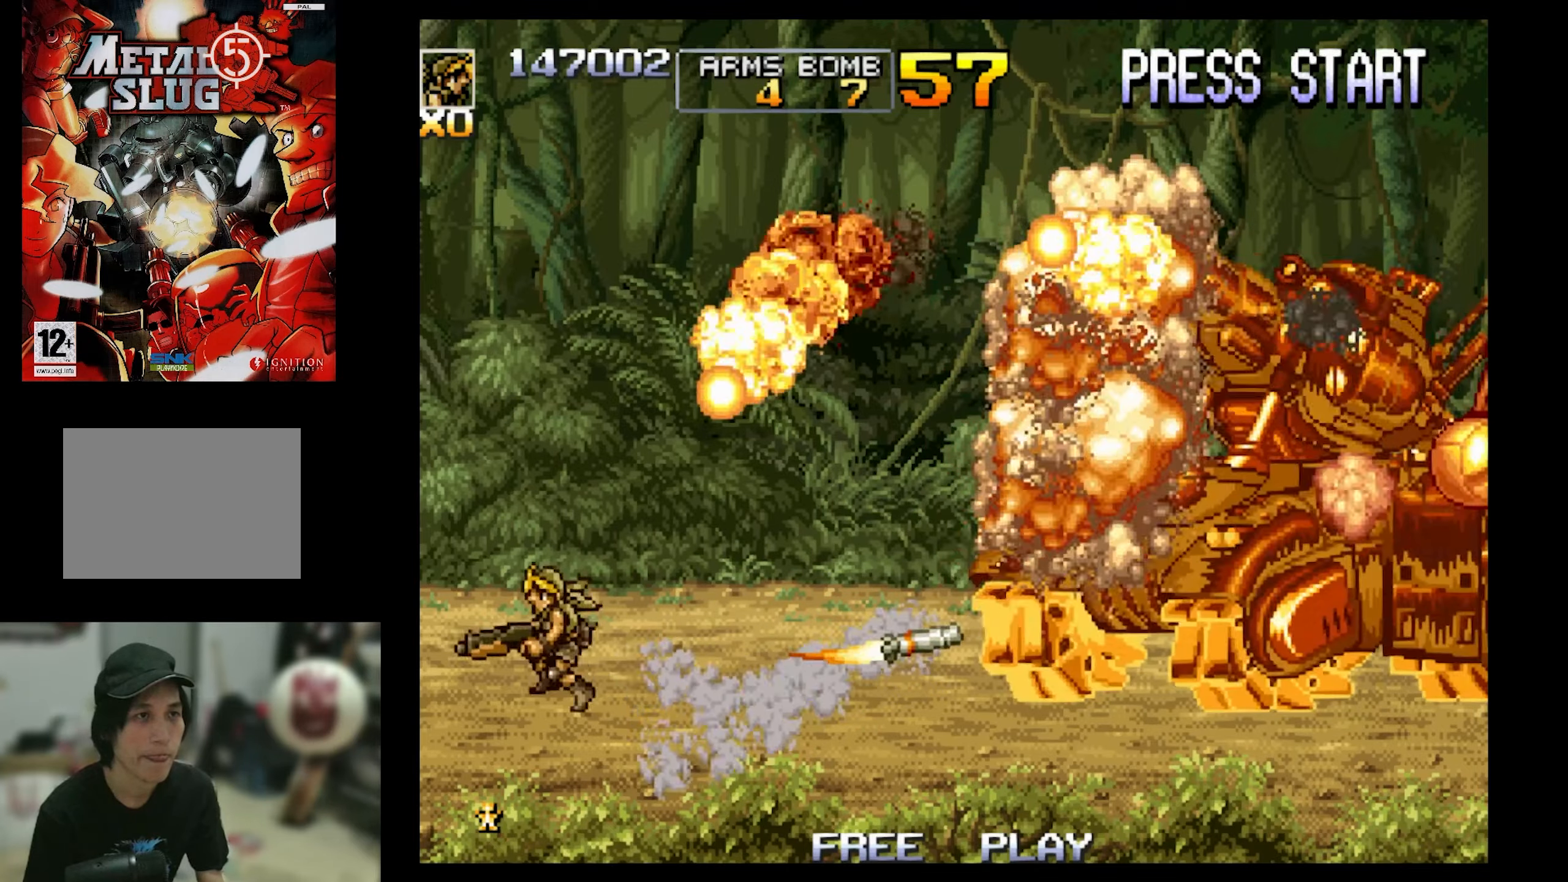
{"buttons": ["SQUARE", "DPAD_RIGHT"], "events": [[33, "CROSS", "down"], [33, "DPAD_LEFT", "up"], [150, "CROSS", "up"], [150, "DPAD_RIGHT", "down"], [300, "SQUARE", "down"]]}
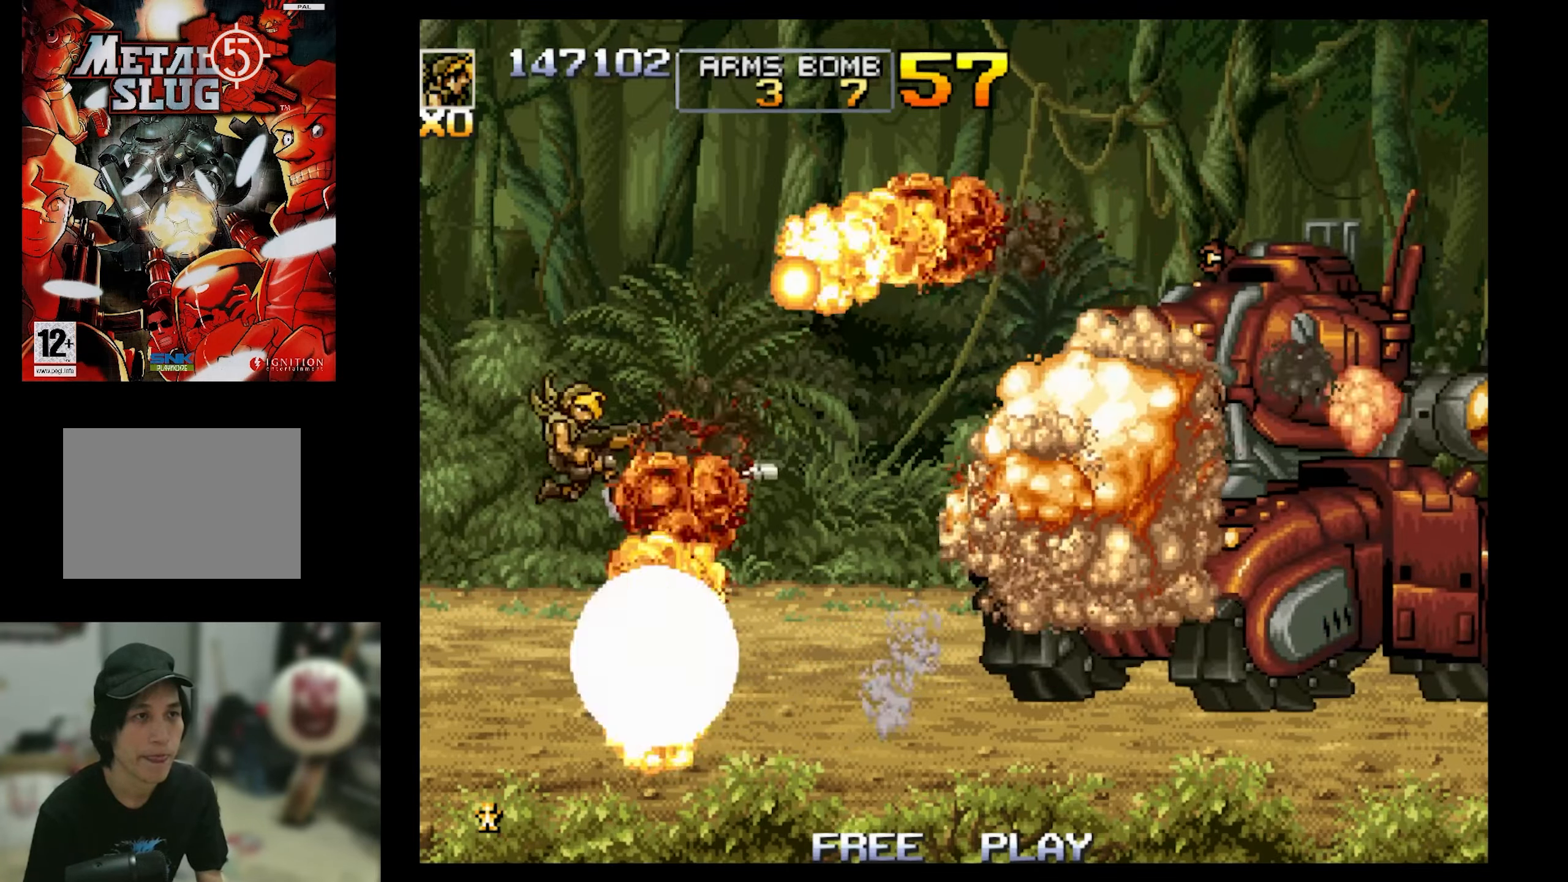
{"buttons": ["SQUARE", "DPAD_RIGHT"], "events": []}
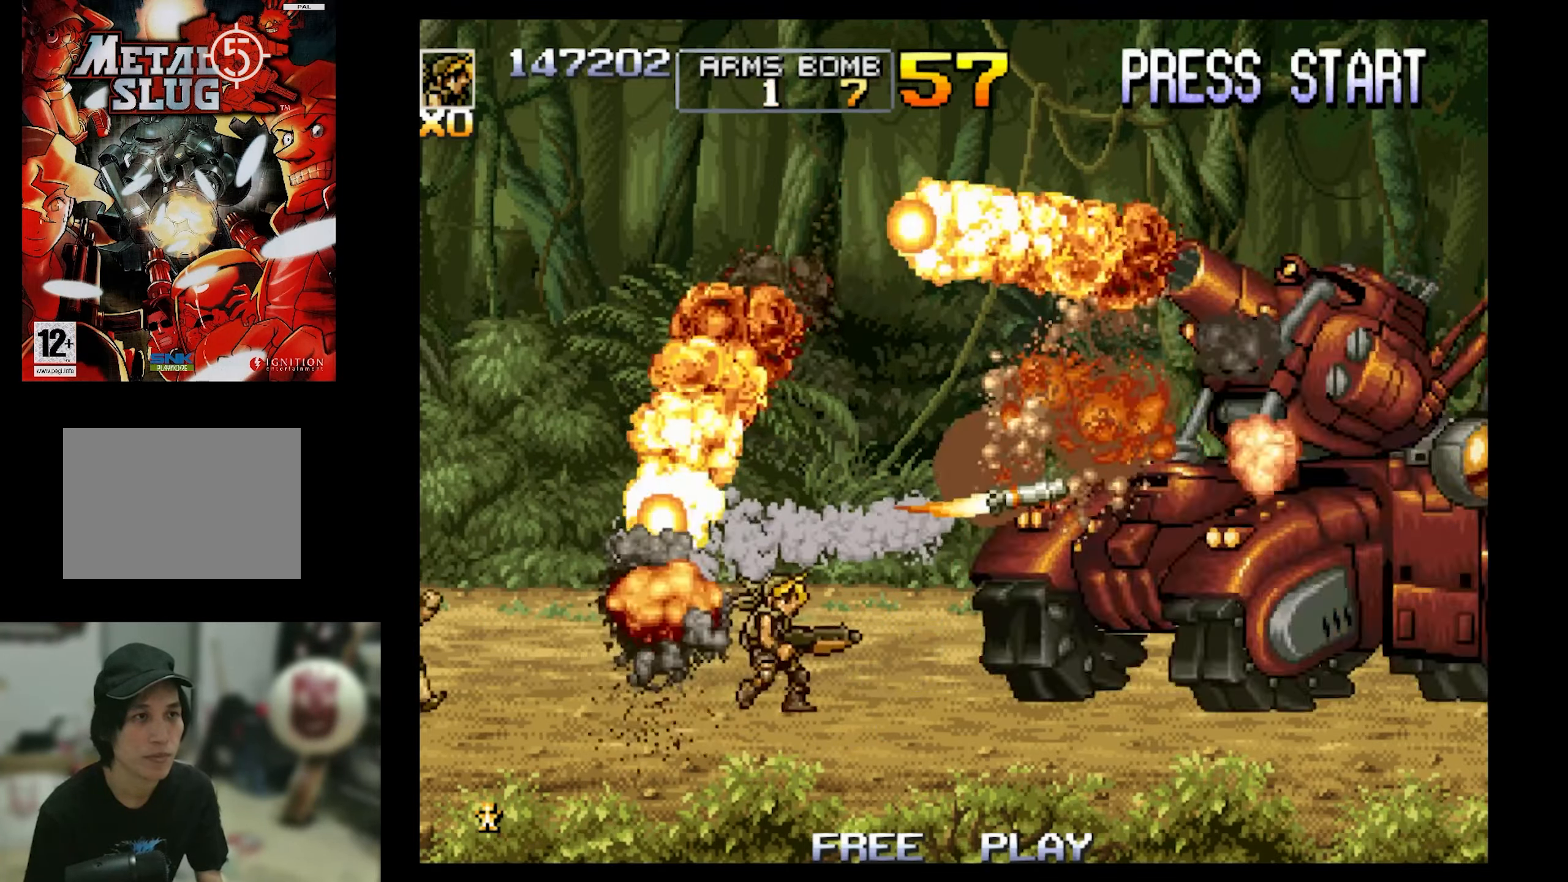
{"buttons": [], "events": [[150, "SQUARE", "up"], [200, "CIRCLE", "down"], [250, "DPAD_RIGHT", "up"], [300, "CIRCLE", "up"], [383, "CIRCLE", "down"], [483, "CIRCLE", "up"]]}
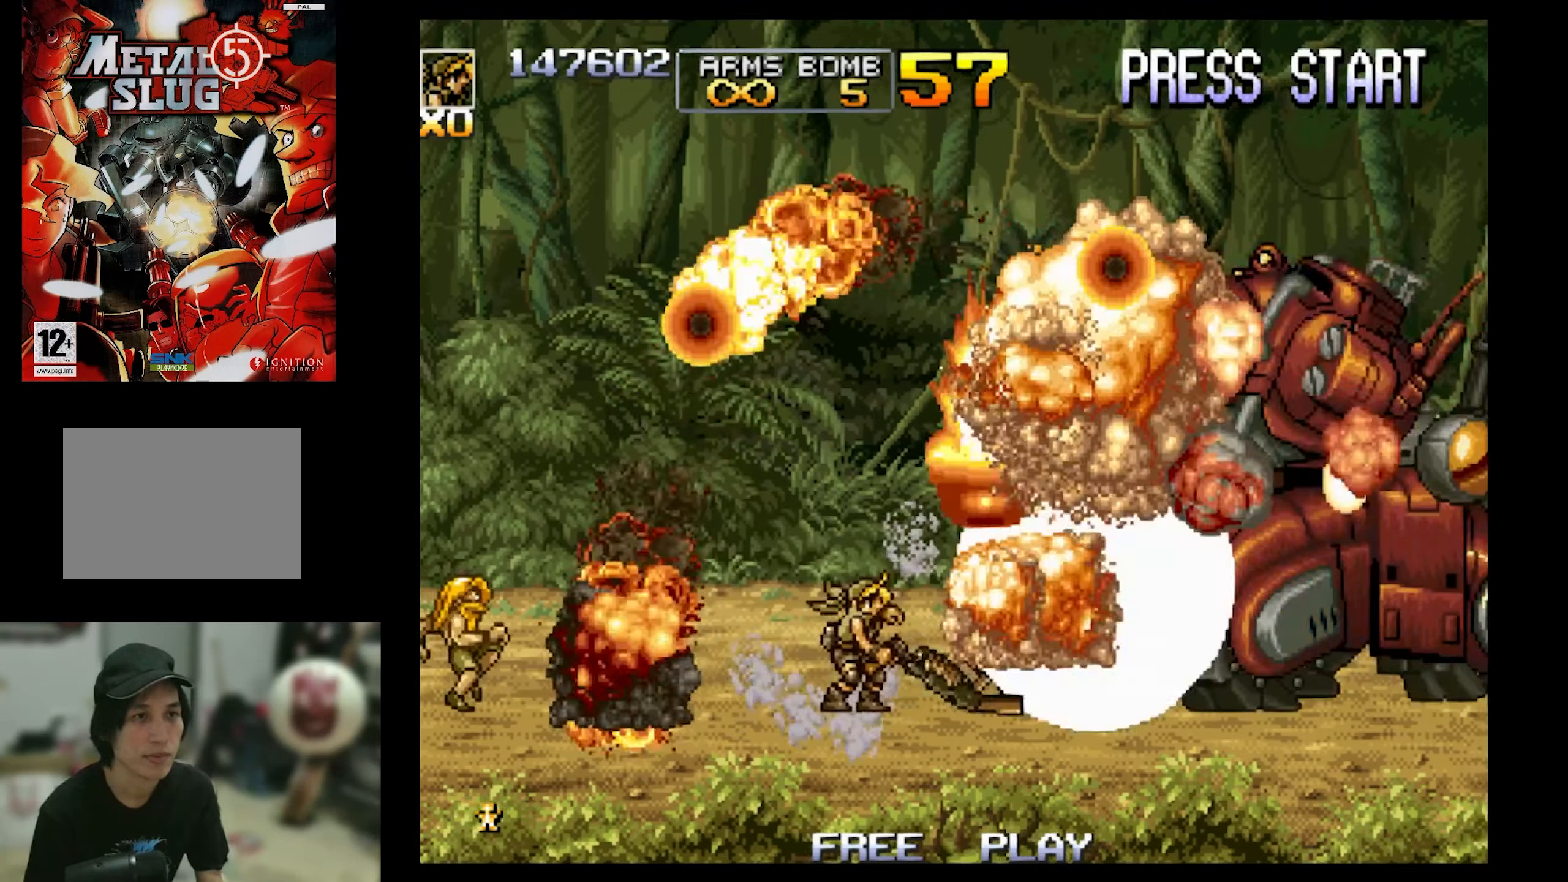
{"buttons": ["DPAD_LEFT"], "events": [[50, "CIRCLE", "down"], [150, "CIRCLE", "up"], [200, "CIRCLE", "down"], [250, "DPAD_LEFT", "down"], [300, "CIRCLE", "up"]]}
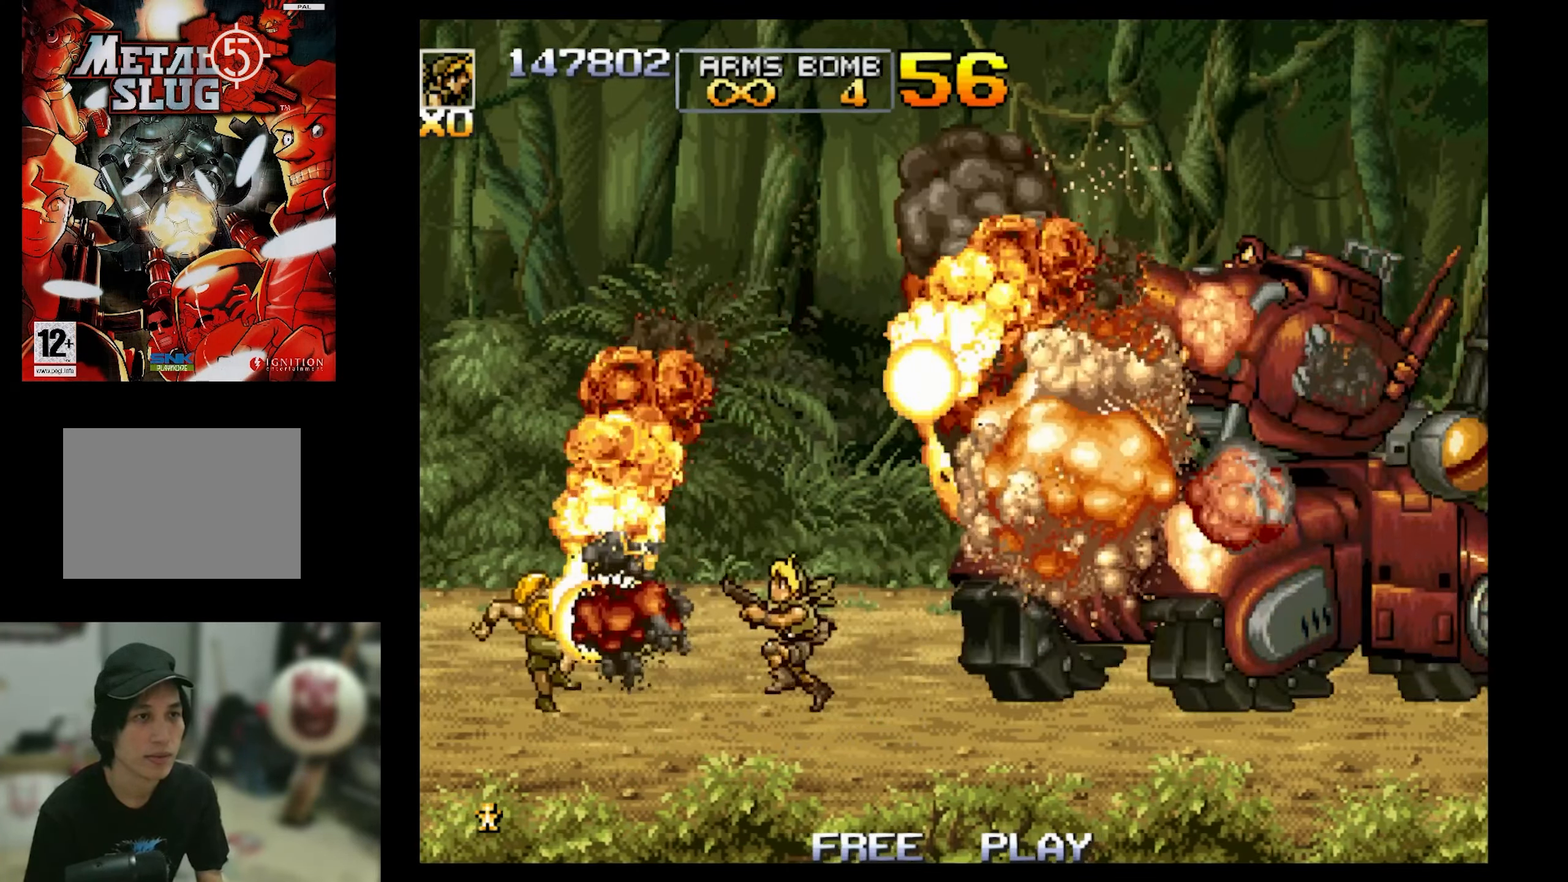
{"buttons": ["DPAD_LEFT"], "events": []}
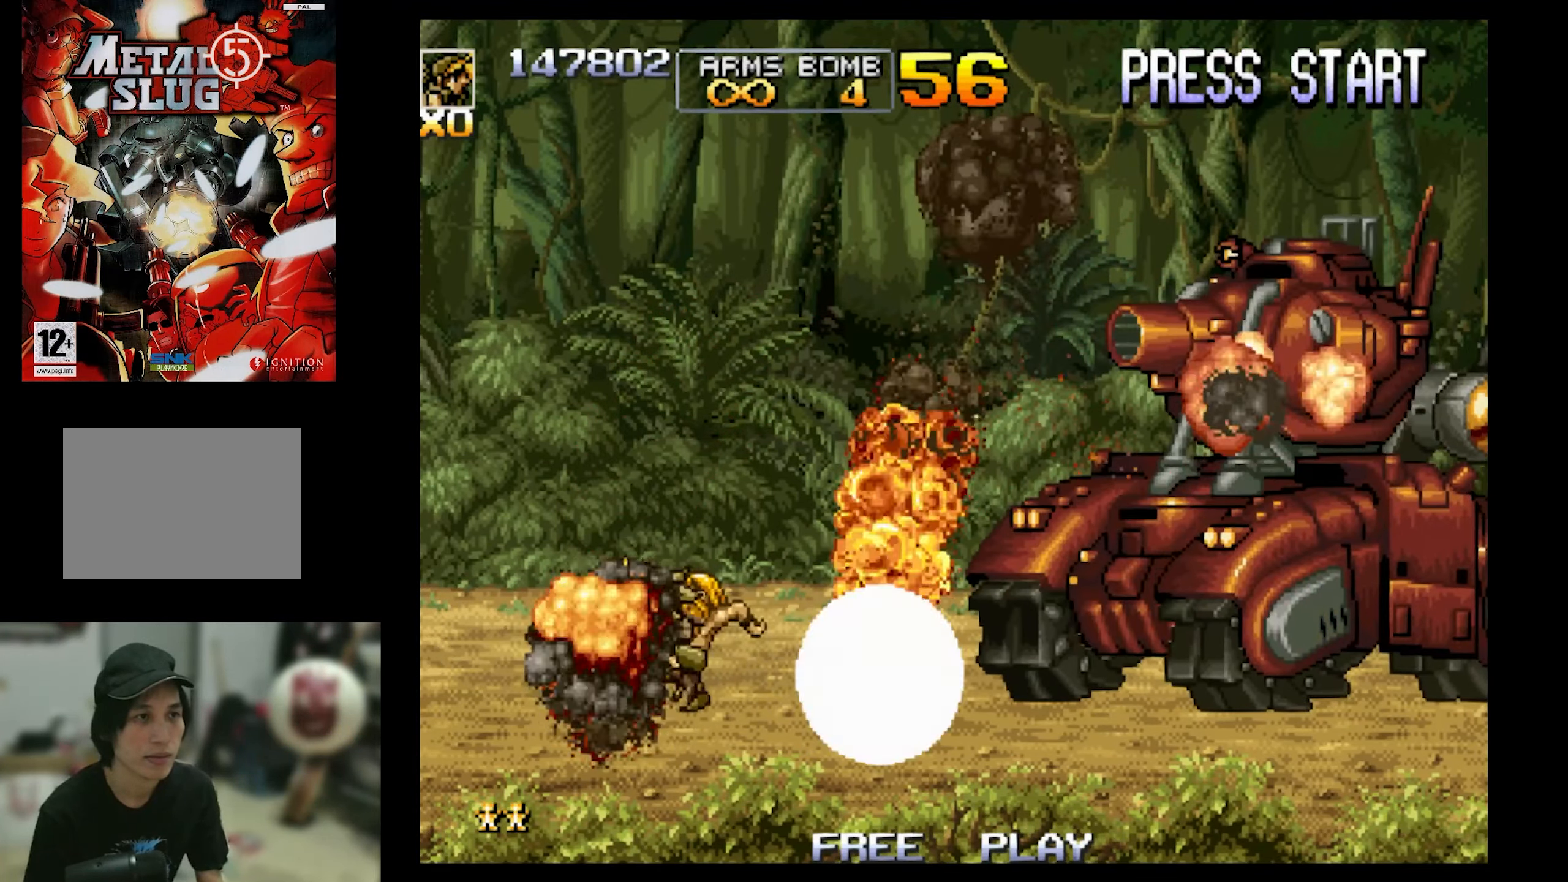
{"buttons": ["SQUARE", "DPAD_RIGHT"], "events": [[267, "DPAD_LEFT", "up"], [300, "DPAD_RIGHT", "down"], [433, "SQUARE", "down"]]}
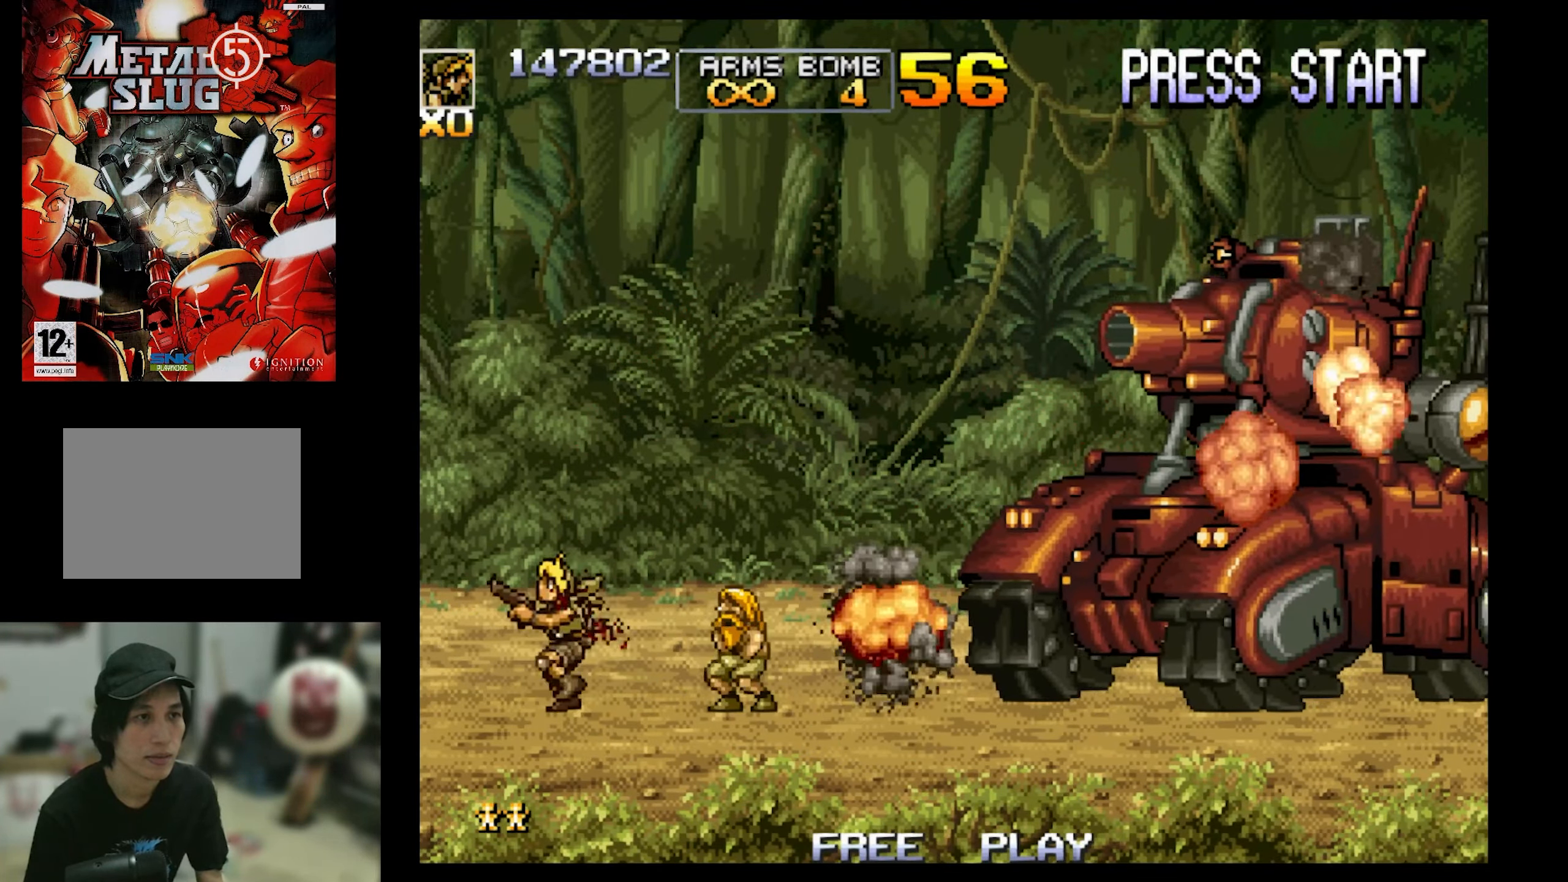
{"buttons": ["SQUARE", "DPAD_RIGHT"], "events": [[50, "DPAD_RIGHT", "up"], [383, "DPAD_RIGHT", "down"]]}
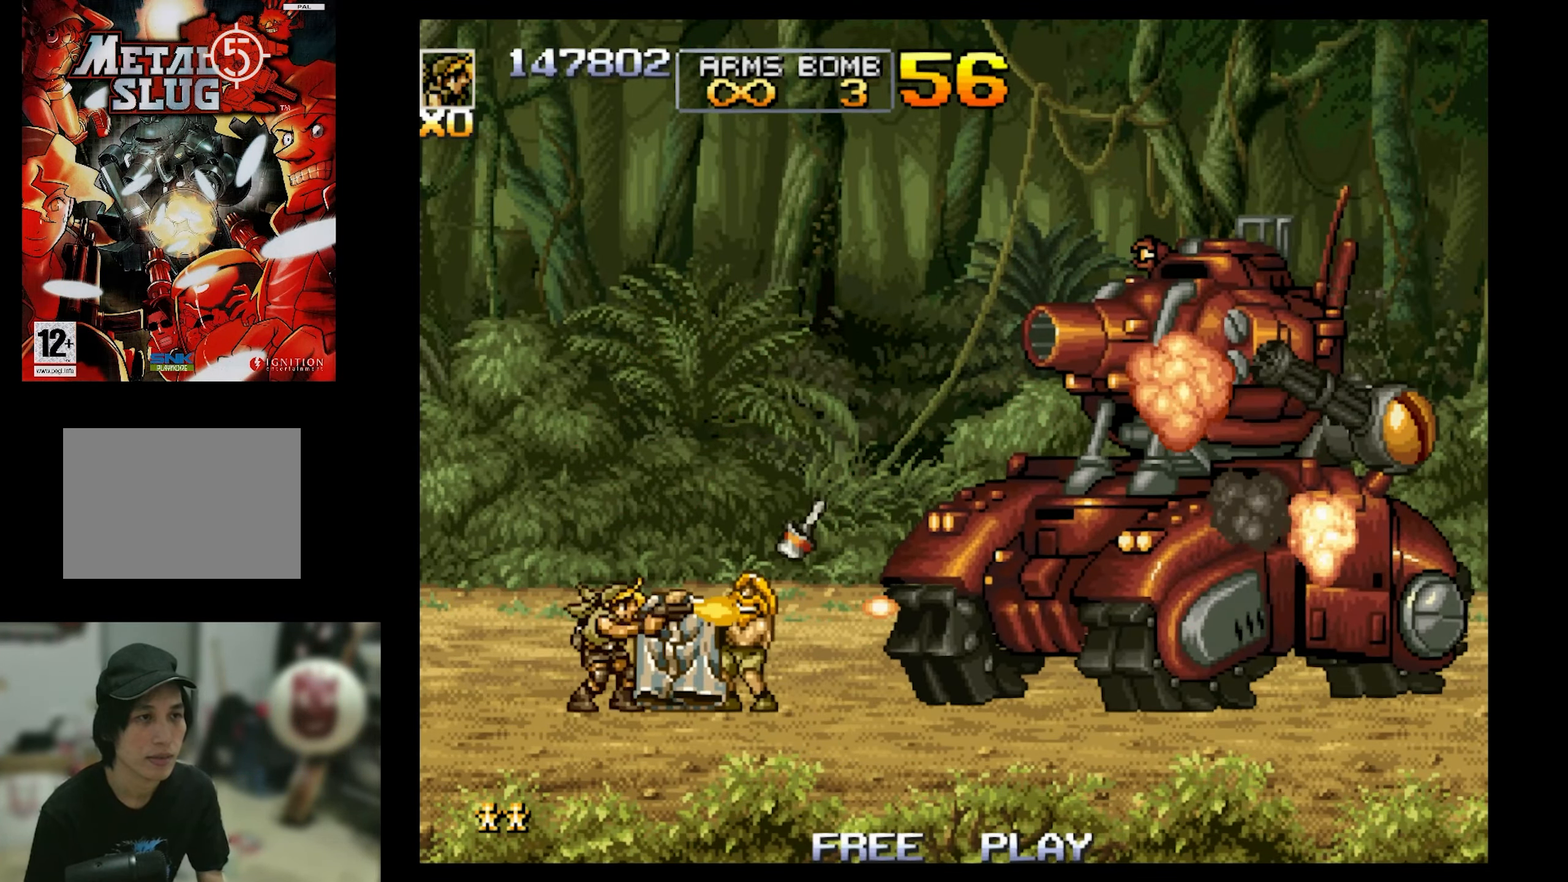
{"buttons": ["DPAD_LEFT"], "events": [[17, "DPAD_RIGHT", "up"], [467, "DPAD_LEFT", "down"], [467, "SQUARE", "up"]]}
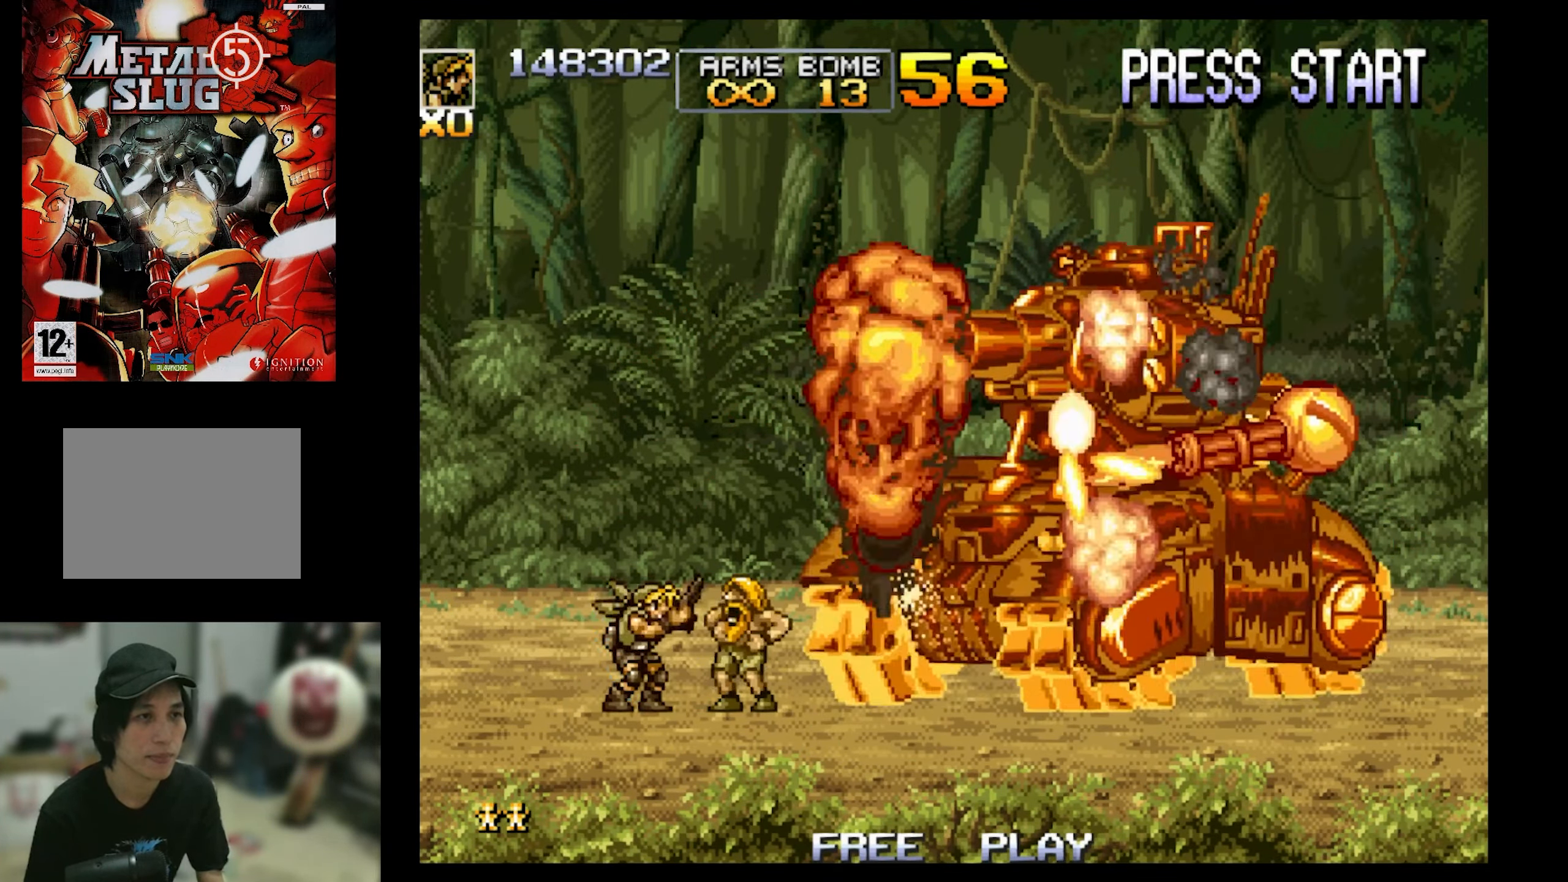
{"buttons": ["DPAD_RIGHT"], "events": [[333, "DPAD_LEFT", "up"], [383, "DPAD_RIGHT", "down"]]}
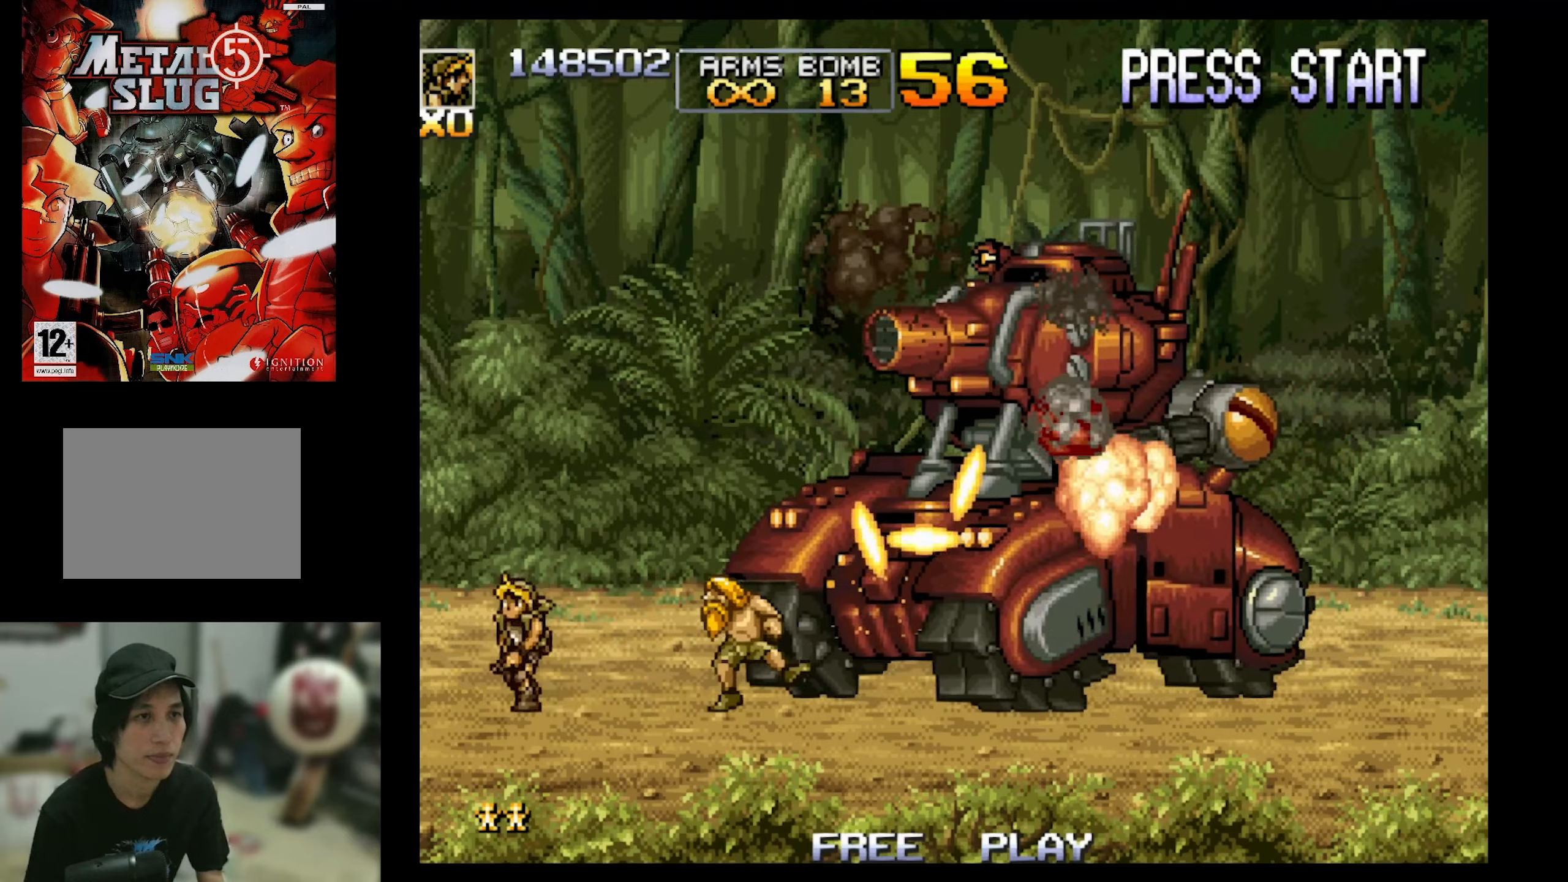
{"buttons": ["CROSS", "DPAD_LEFT"], "events": [[34, "CIRCLE", "down"], [34, "DPAD_RIGHT", "up"], [134, "CIRCLE", "up"], [184, "CIRCLE", "down"], [284, "CIRCLE", "up"], [284, "DPAD_LEFT", "down"], [484, "CROSS", "down"]]}
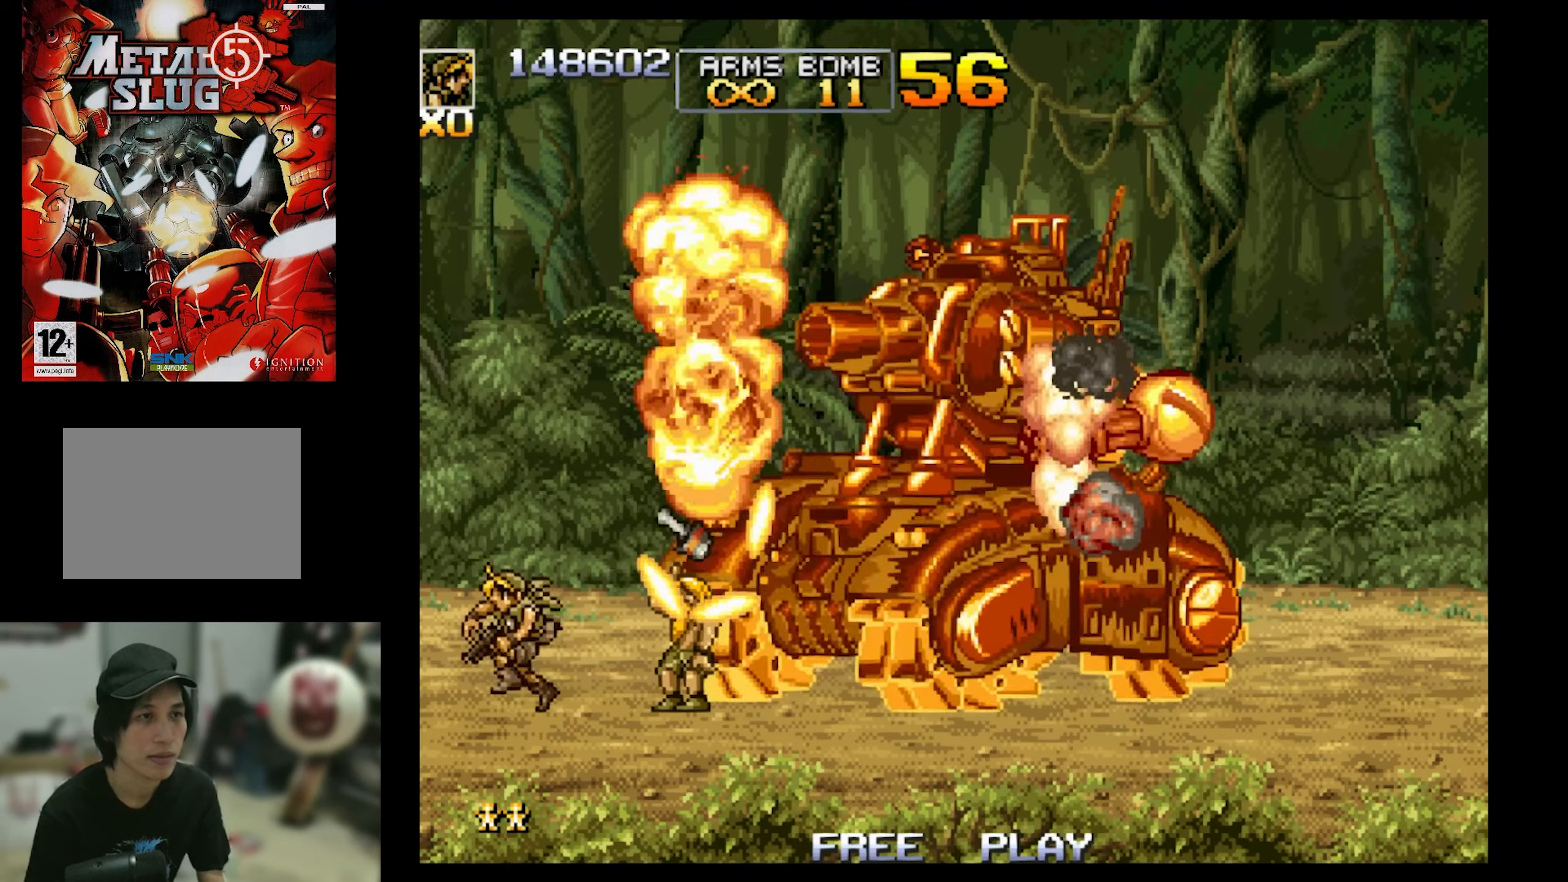
{"buttons": ["DPAD_RIGHT"], "events": [[67, "DPAD_UP", "down"], [117, "DPAD_LEFT", "up"], [117, "DPAD_UP", "up"], [167, "DPAD_RIGHT", "down"], [217, "CROSS", "up"], [334, "CIRCLE", "down"], [434, "CIRCLE", "up"]]}
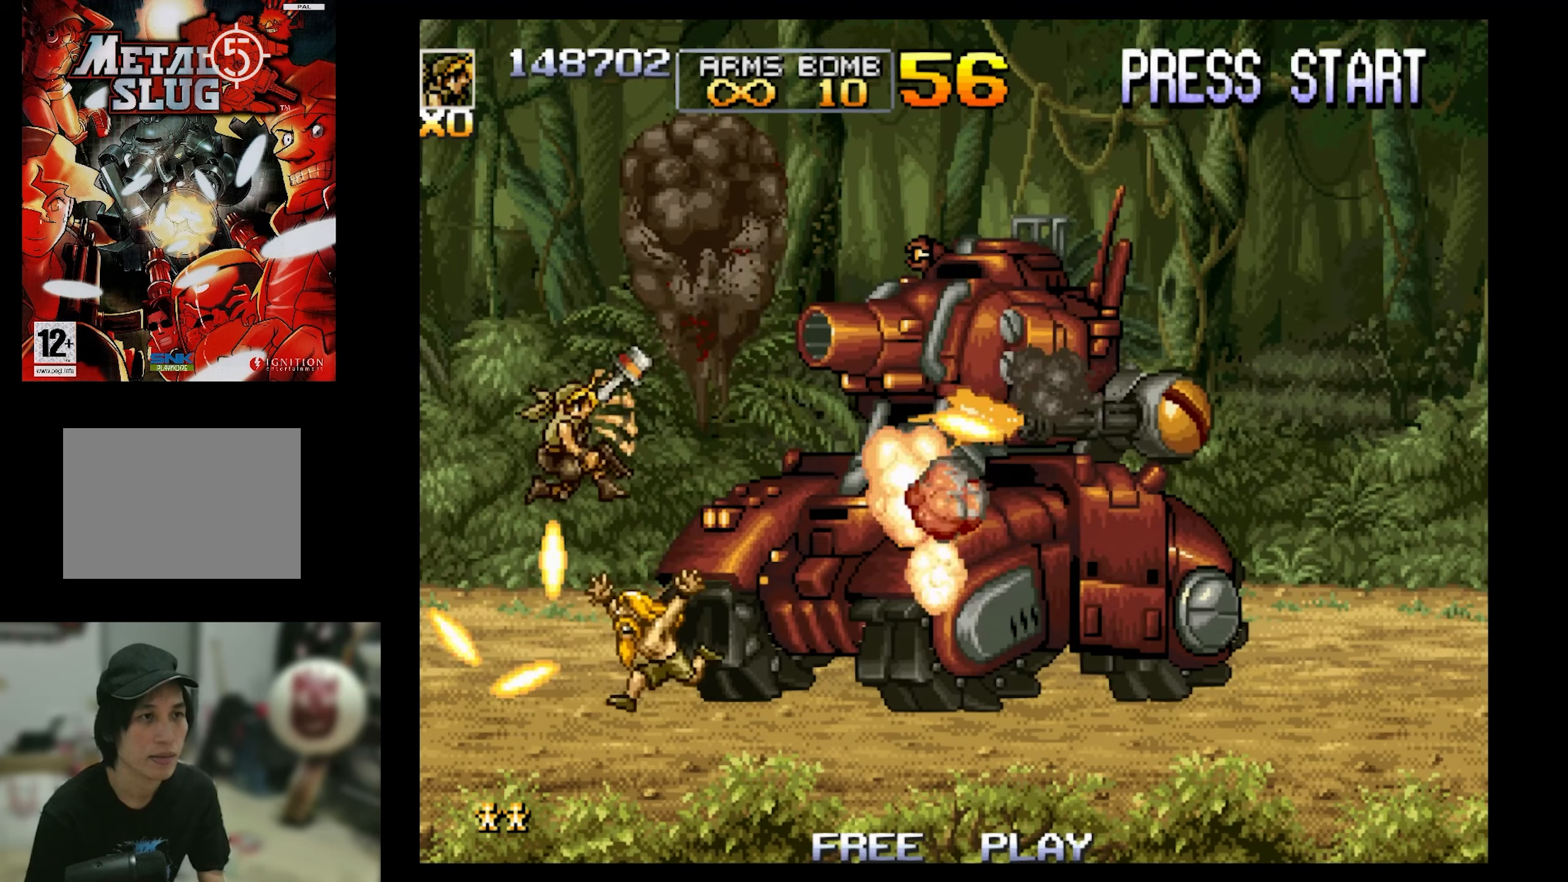
{"buttons": ["DPAD_LEFT"], "events": [[34, "CIRCLE", "down"], [34, "DPAD_RIGHT", "up"], [250, "DPAD_LEFT", "down"], [300, "CIRCLE", "up"]]}
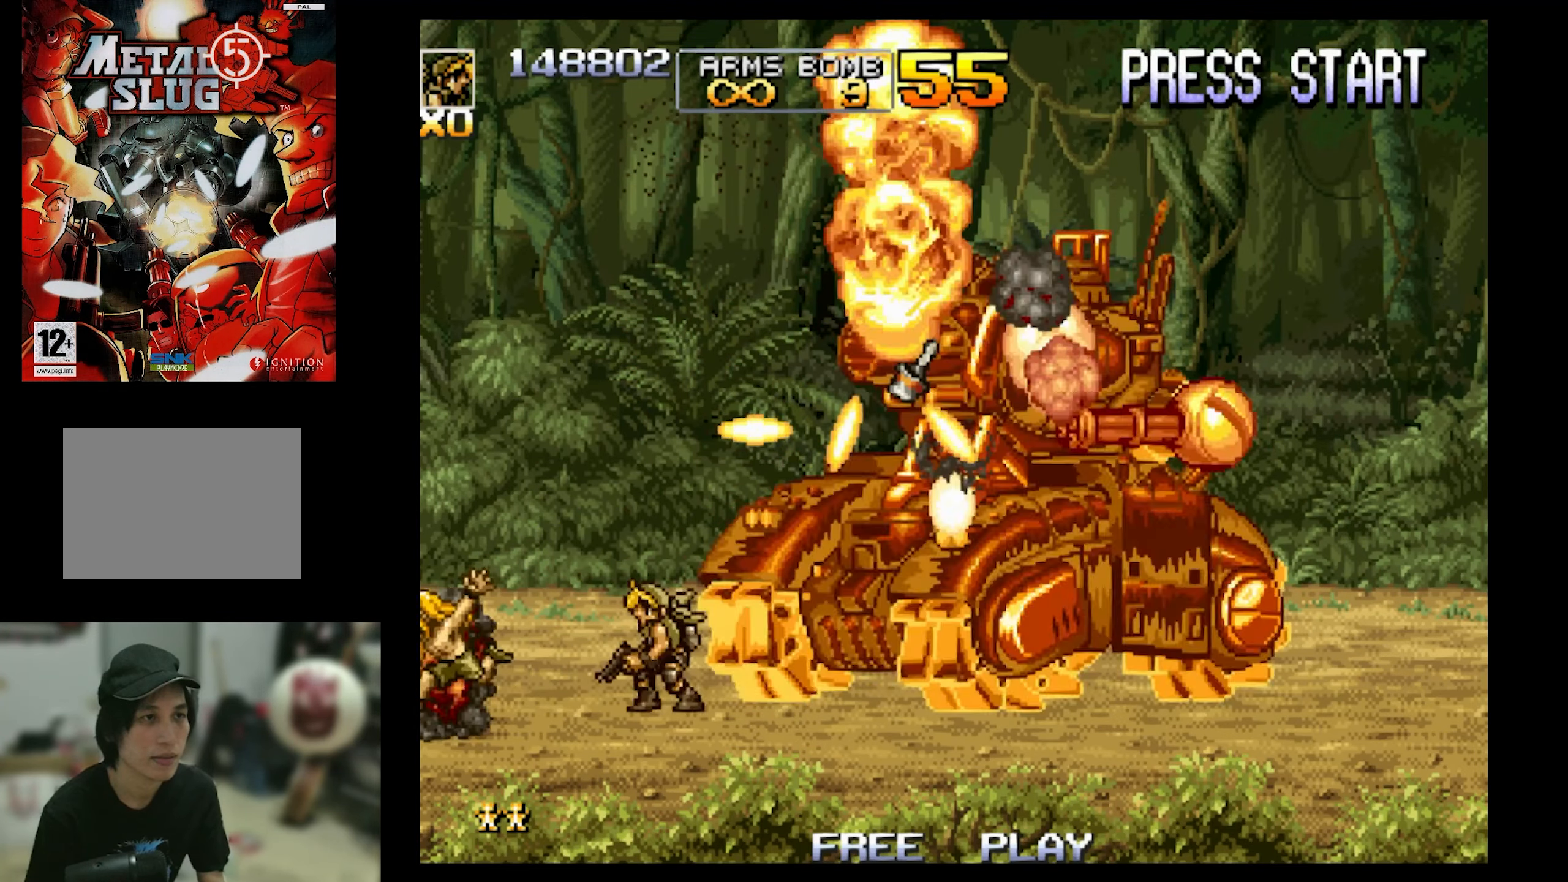
{"buttons": ["CIRCLE", "DPAD_RIGHT"], "events": [[267, "DPAD_LEFT", "up"], [267, "DPAD_RIGHT", "down"], [450, "CIRCLE", "down"]]}
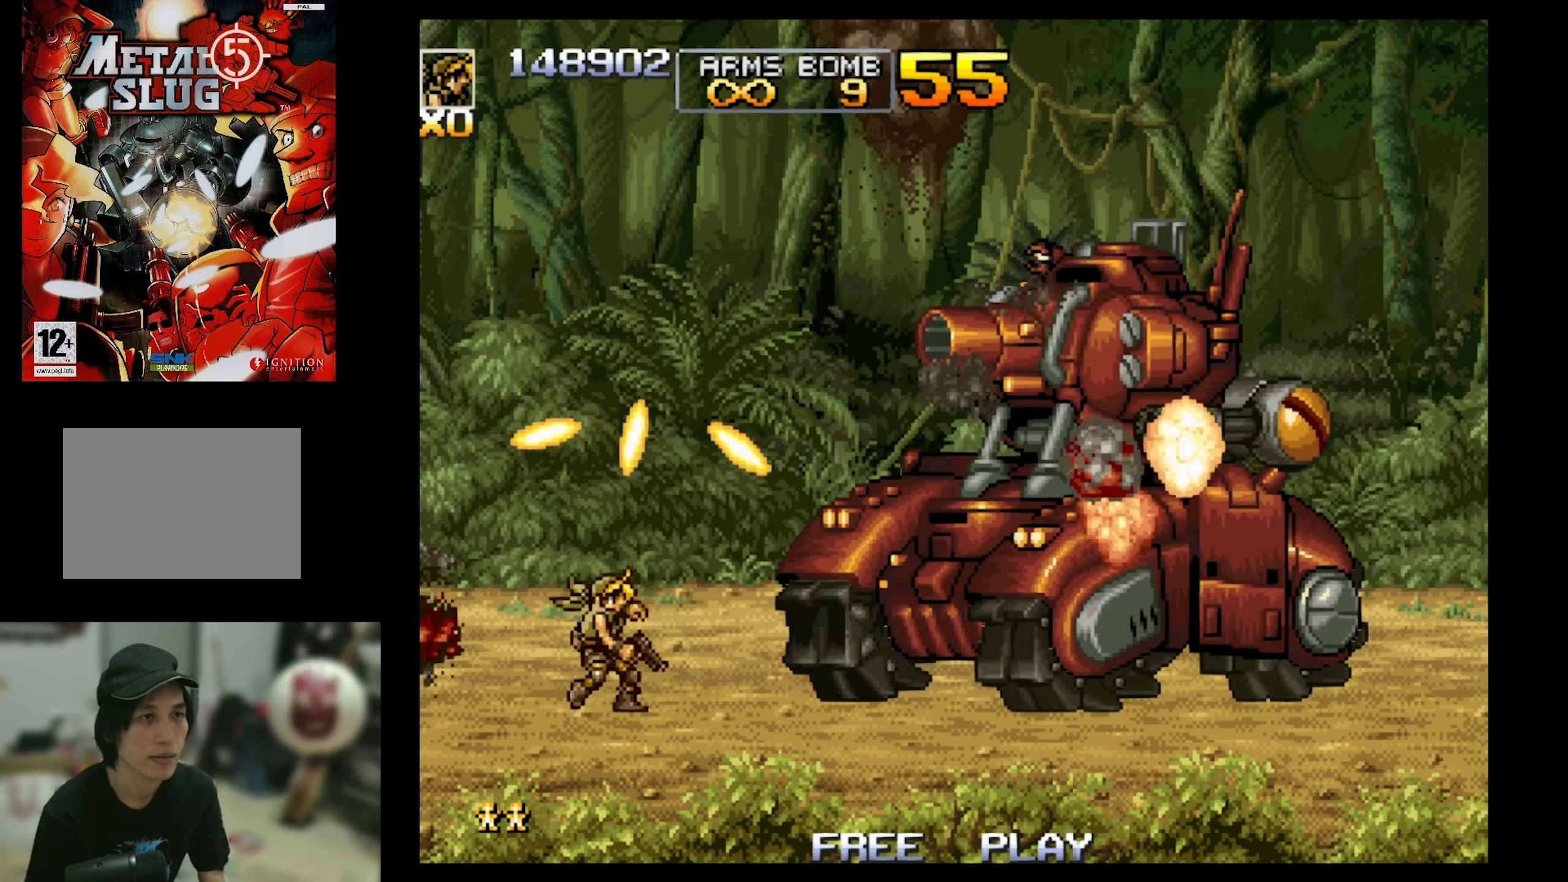
{"buttons": ["CIRCLE"], "events": [[34, "CIRCLE", "up"], [84, "CIRCLE", "down"], [200, "CIRCLE", "up"], [234, "CIRCLE", "down"], [234, "DPAD_RIGHT", "up"], [334, "CIRCLE", "up"], [417, "CIRCLE", "down"]]}
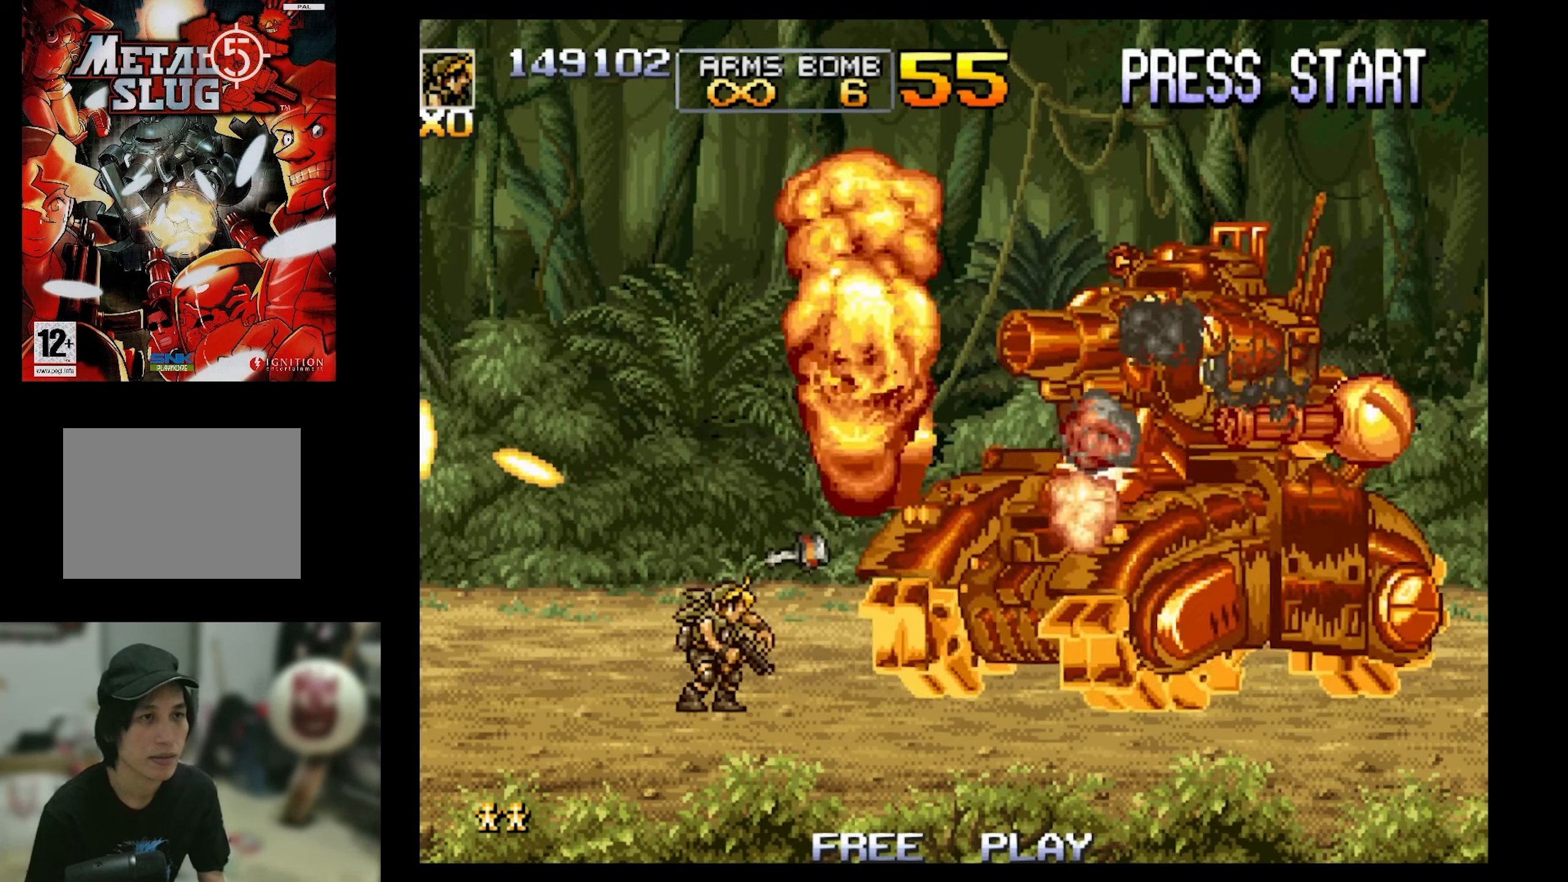
{"buttons": ["CIRCLE"], "events": [[34, "CIRCLE", "up"], [100, "CIRCLE", "down"], [184, "CIRCLE", "up"], [284, "CIRCLE", "down"], [384, "CIRCLE", "up"], [434, "CIRCLE", "down"]]}
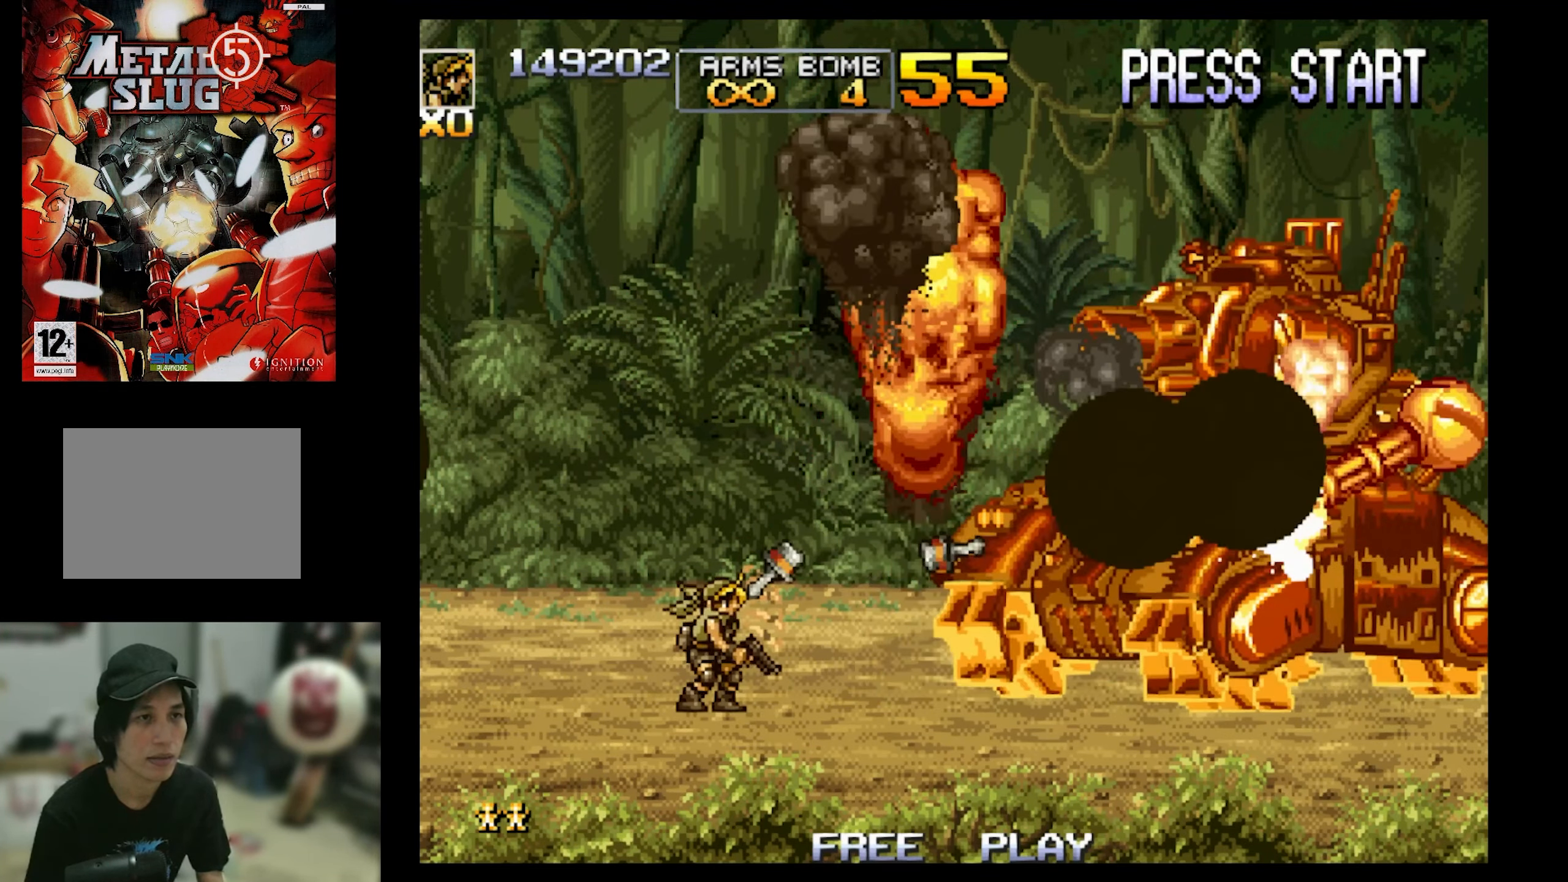
{"buttons": [], "events": [[34, "CIRCLE", "up"], [117, "CIRCLE", "down"], [217, "CIRCLE", "up"], [284, "DPAD_LEFT", "down"], [334, "DPAD_UP", "down"], [384, "DPAD_UP", "up"], [500, "DPAD_LEFT", "up"]]}
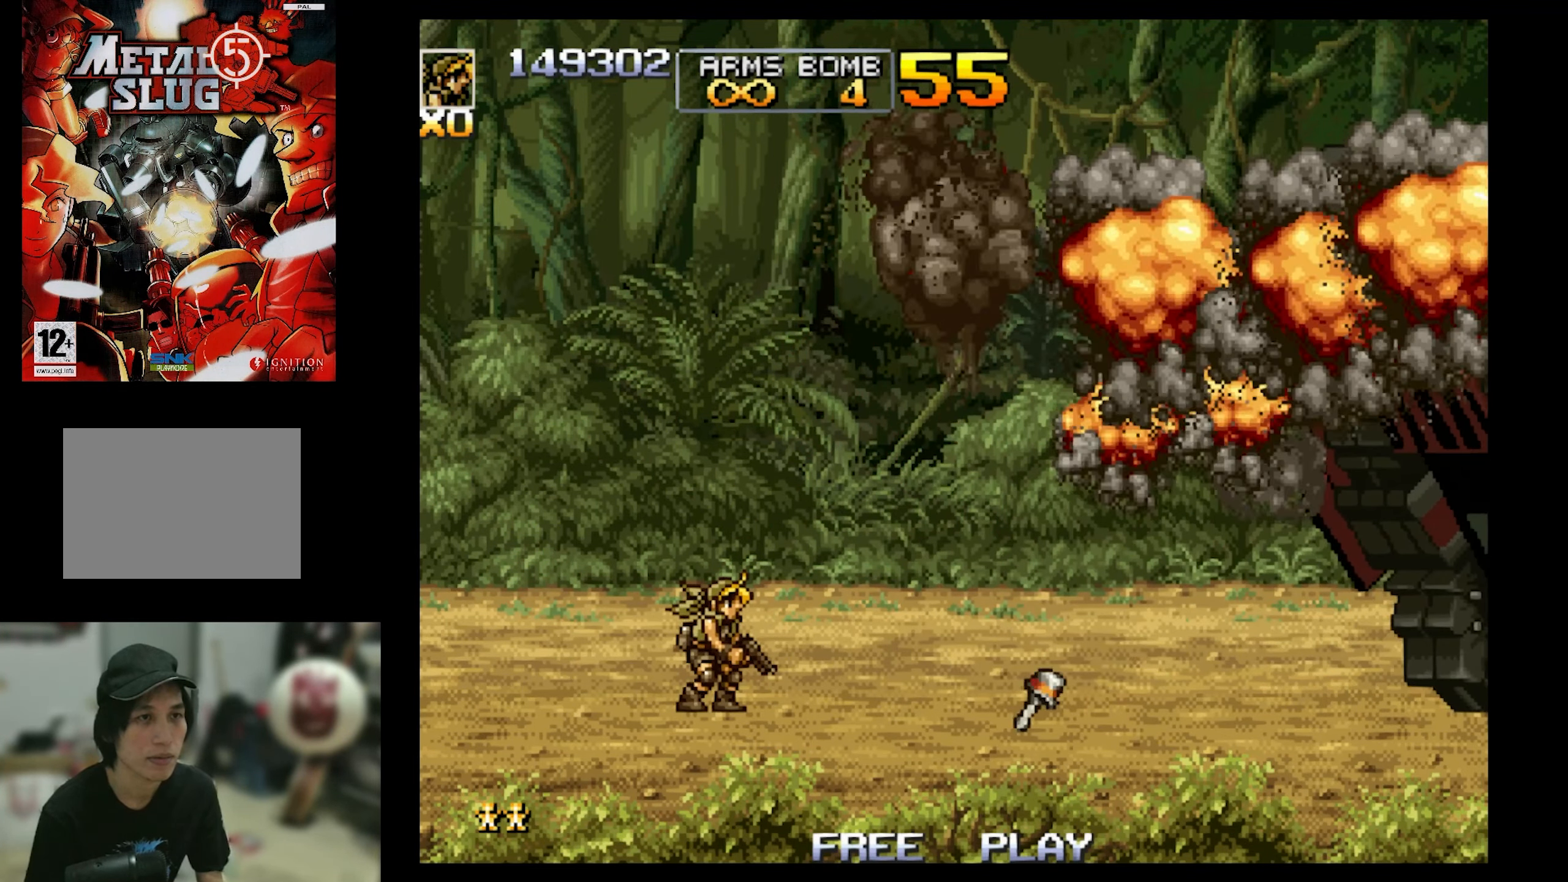
{"buttons": [], "events": [[100, "DPAD_RIGHT", "down"], [334, "DPAD_RIGHT", "up"]]}